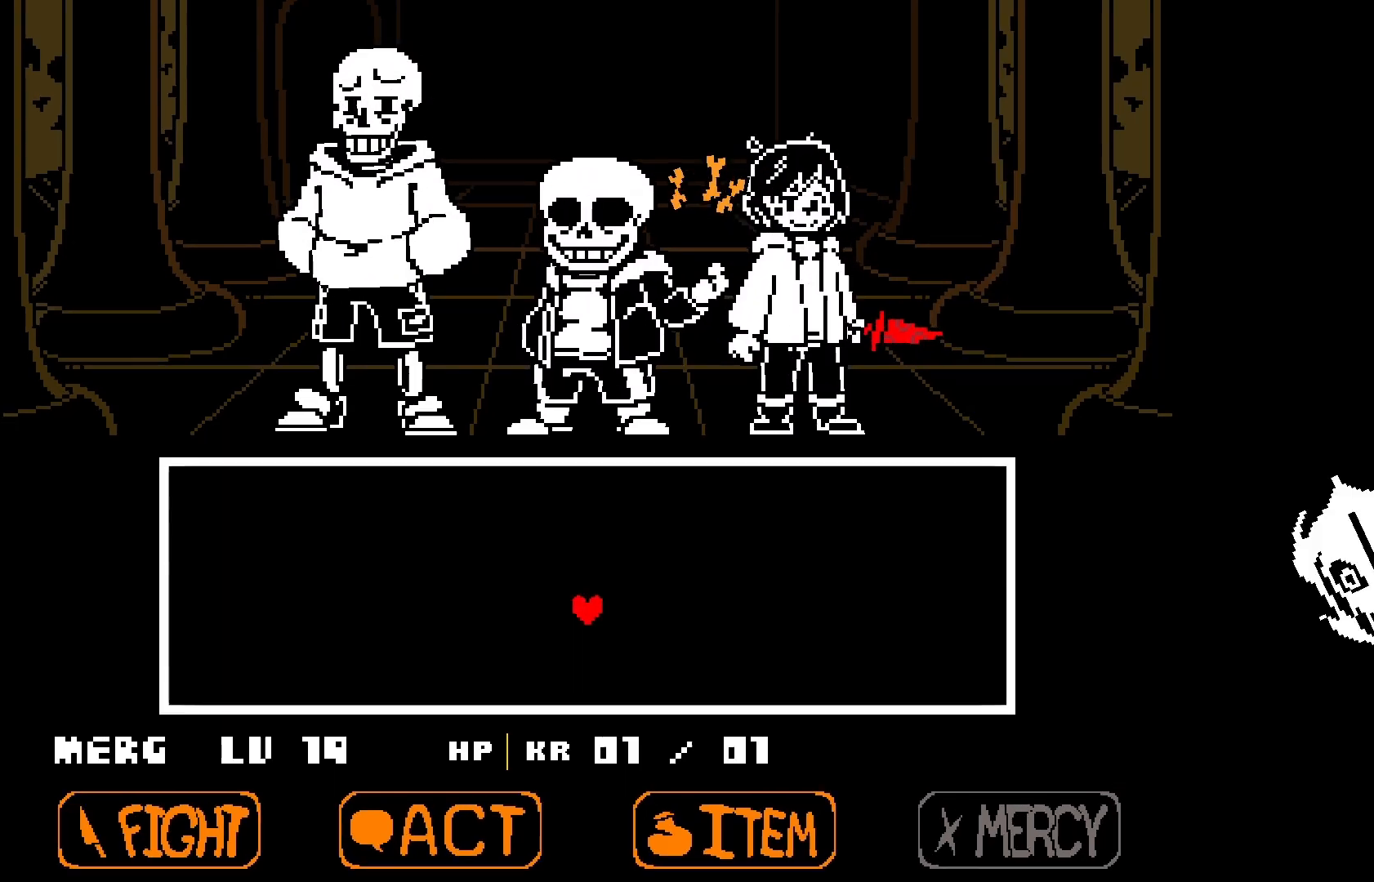
Gameplay with keyboard; each line is a JSON object with the keys held at the frame after it. "events" lists presses ("down") and releases ("up") of "a", "c", "d", "down", "left", "right", "s", "up", "w", "x" and "z" between this image and that frame as [ms after this image, input, new state], when the widget could be followed in between. No other keys are recorded. Mouse input is not recorded.
{"keys": ["down"], "events": []}
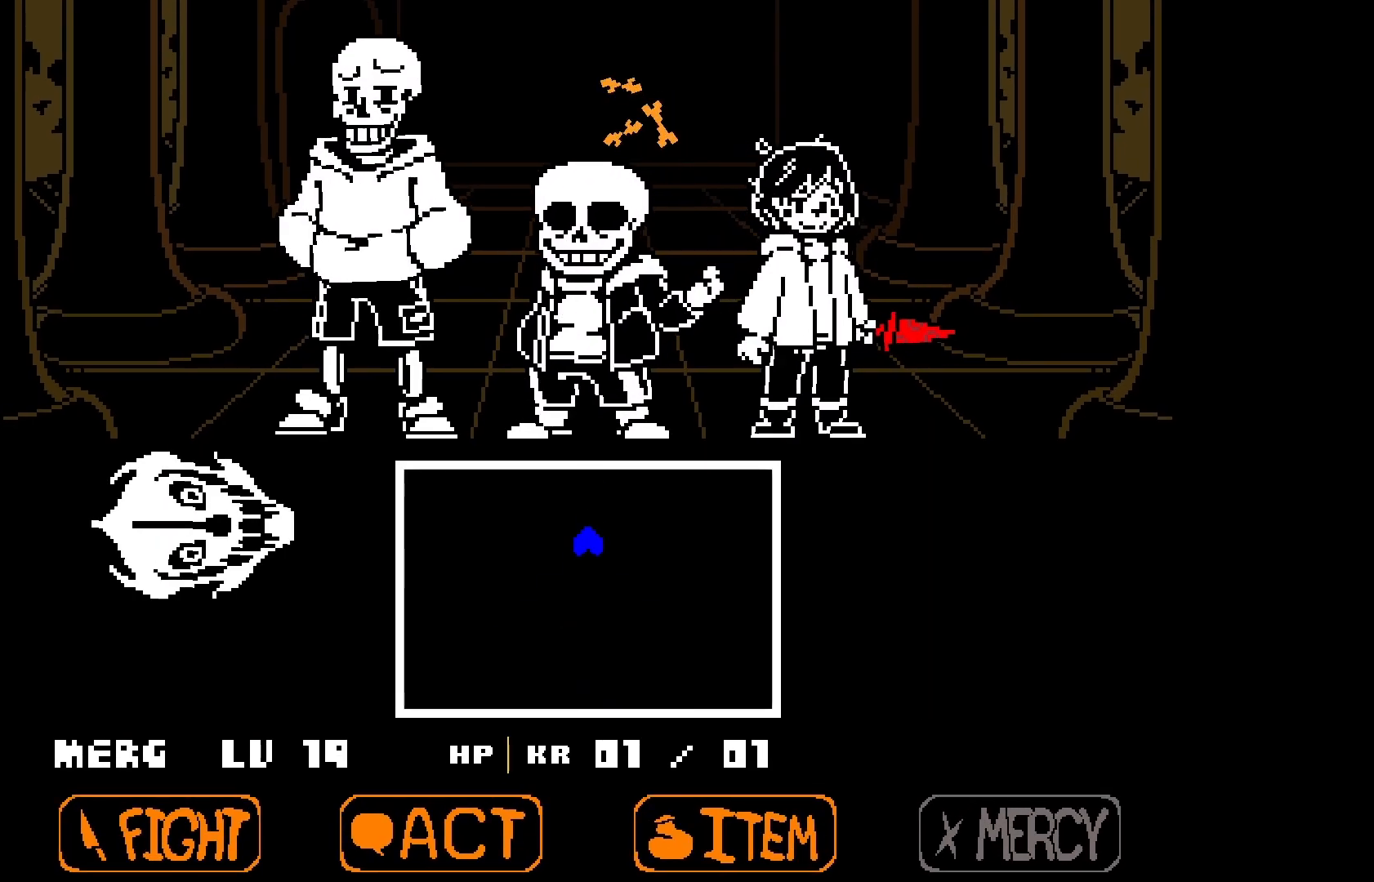
{"keys": ["down"], "events": []}
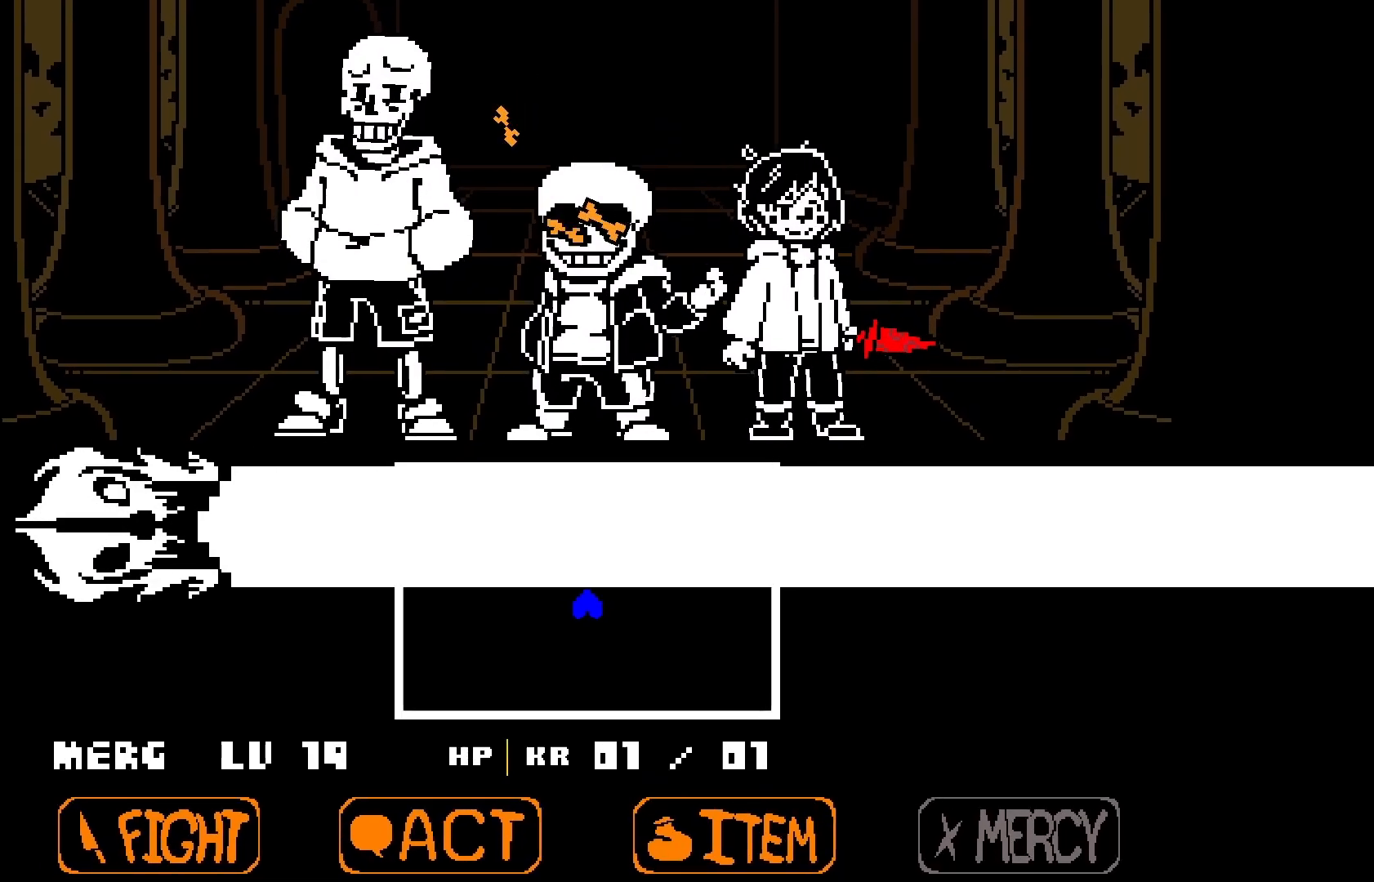
{"keys": [], "events": [[233, "down", "up"]]}
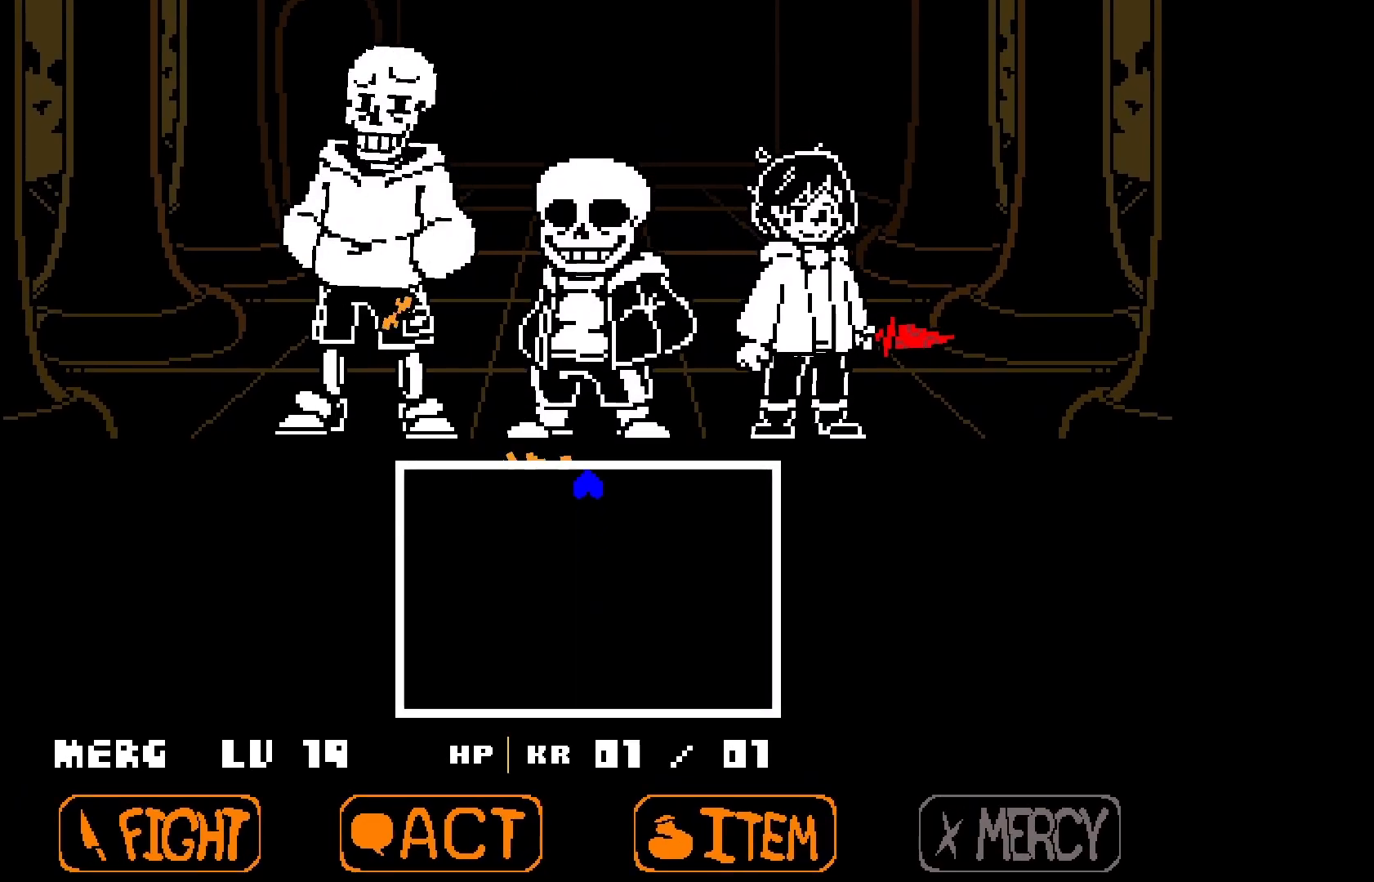
{"keys": [], "events": [[67, "down", "down"], [467, "down", "up"]]}
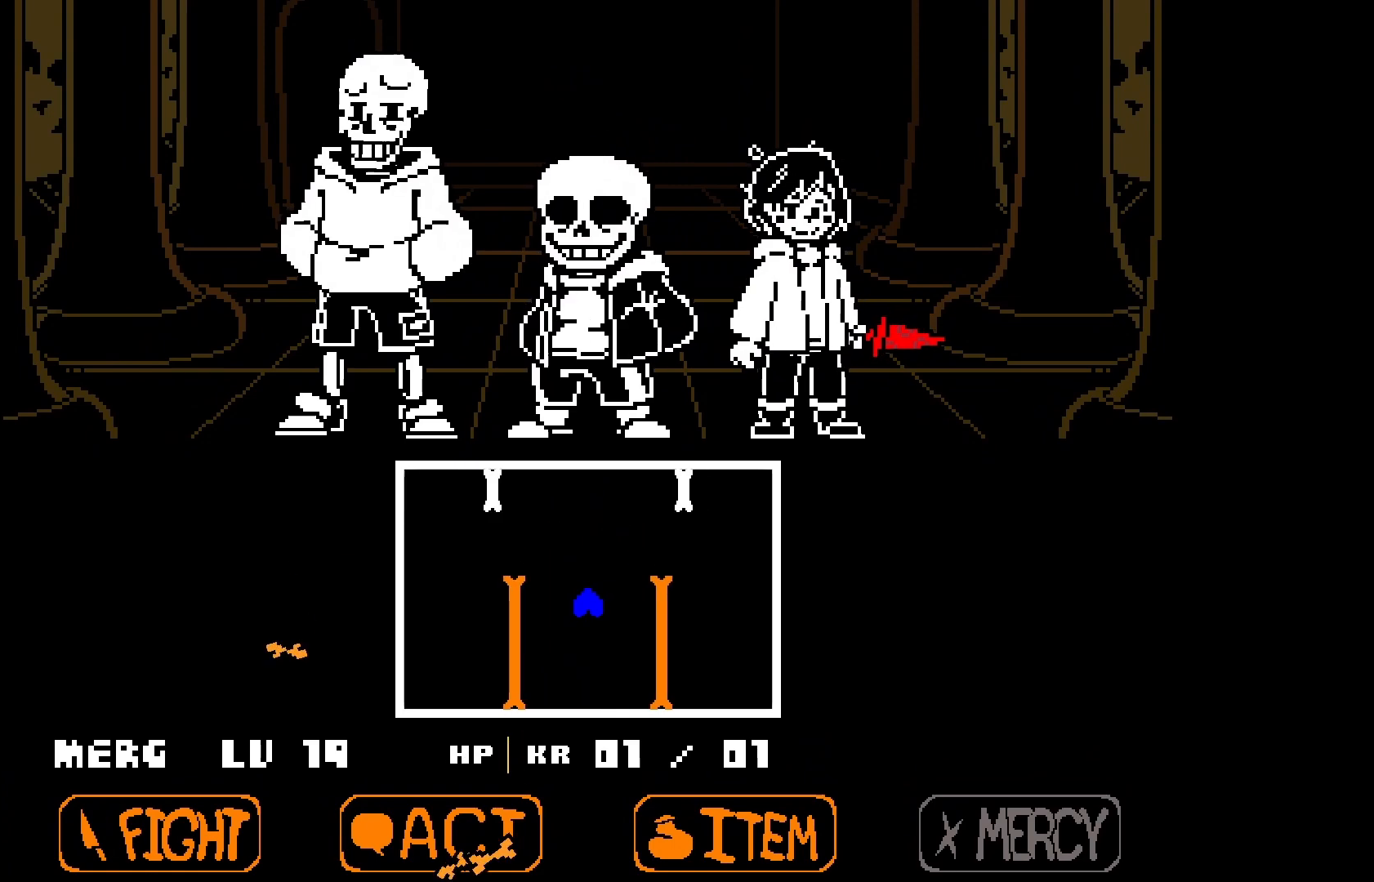
{"keys": [], "events": []}
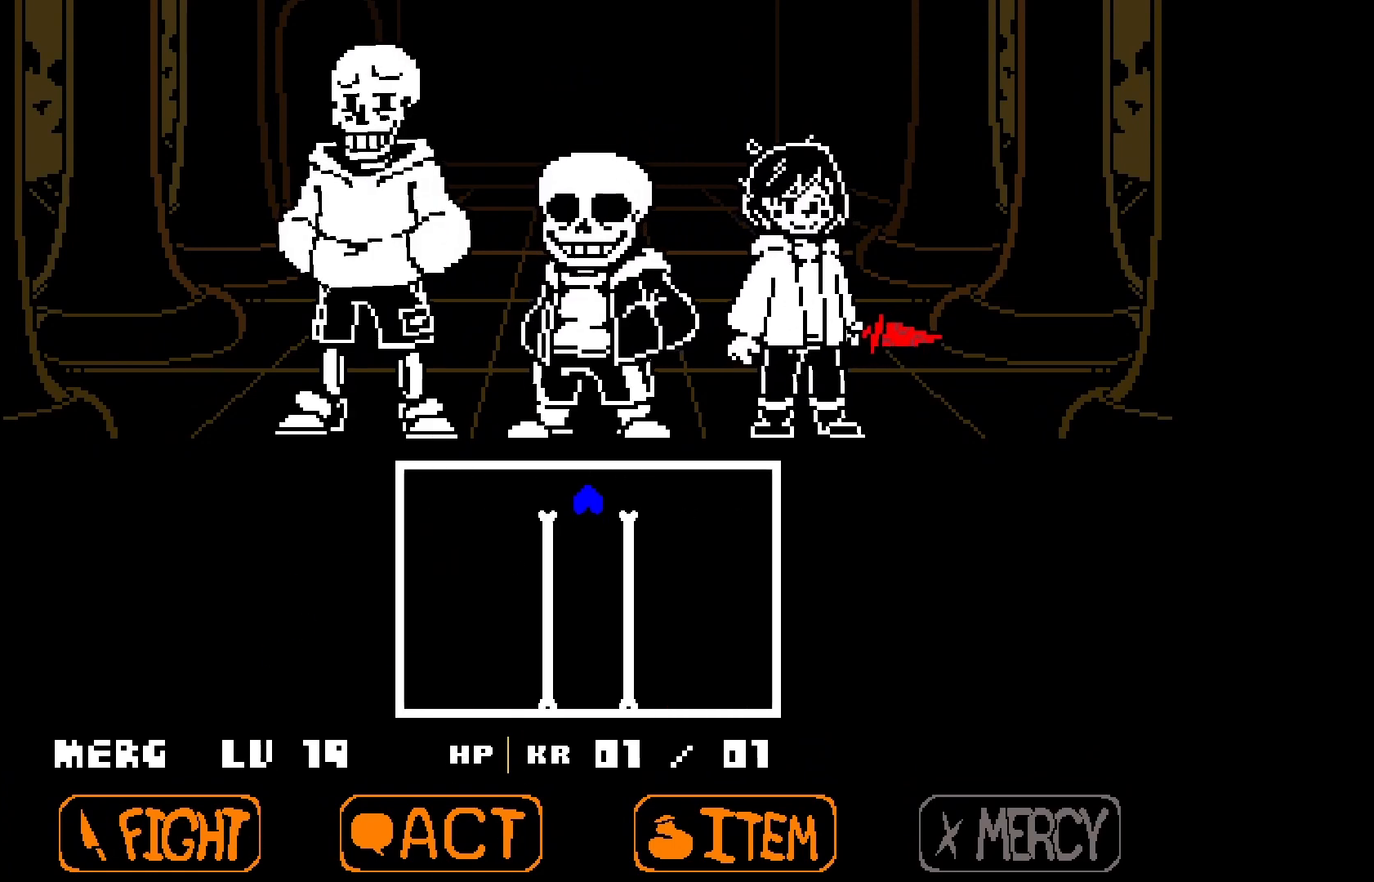
{"keys": [], "events": [[133, "down", "down"], [500, "down", "up"]]}
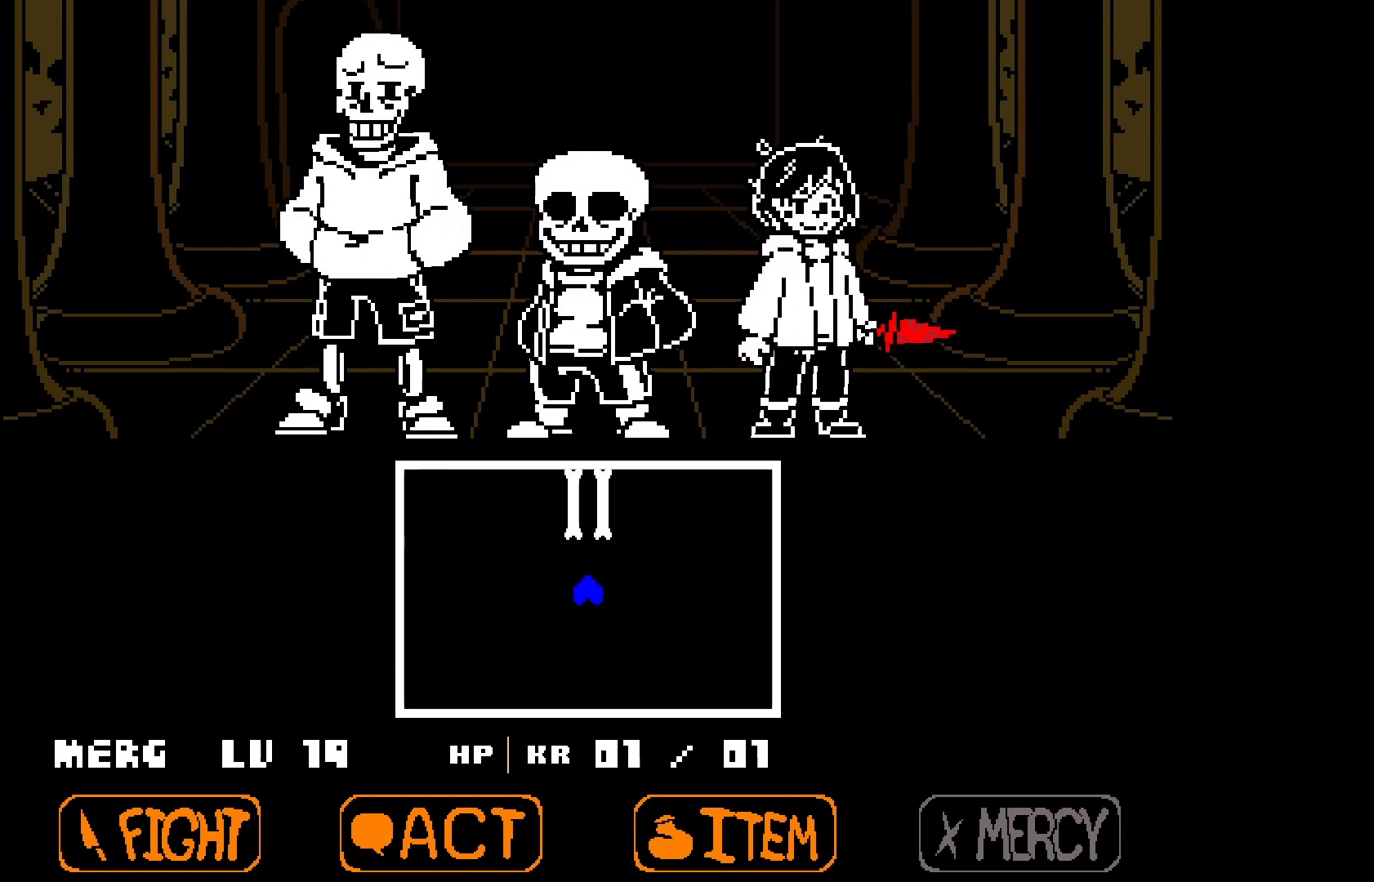
{"keys": ["right", "up"], "events": [[167, "up", "down"], [200, "right", "down"]]}
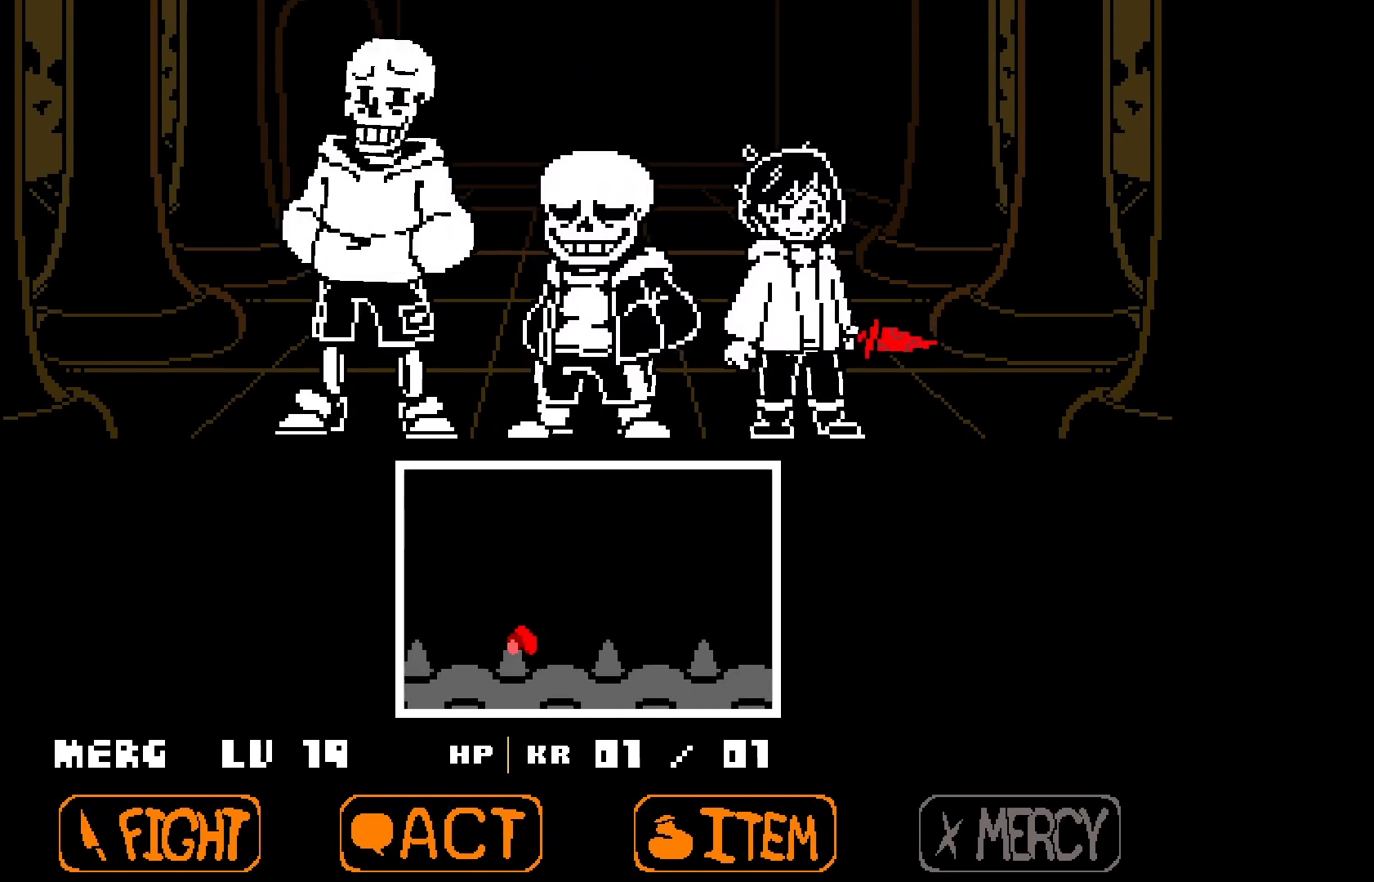
{"keys": [], "events": [[500, "right", "up"], [500, "up", "up"]]}
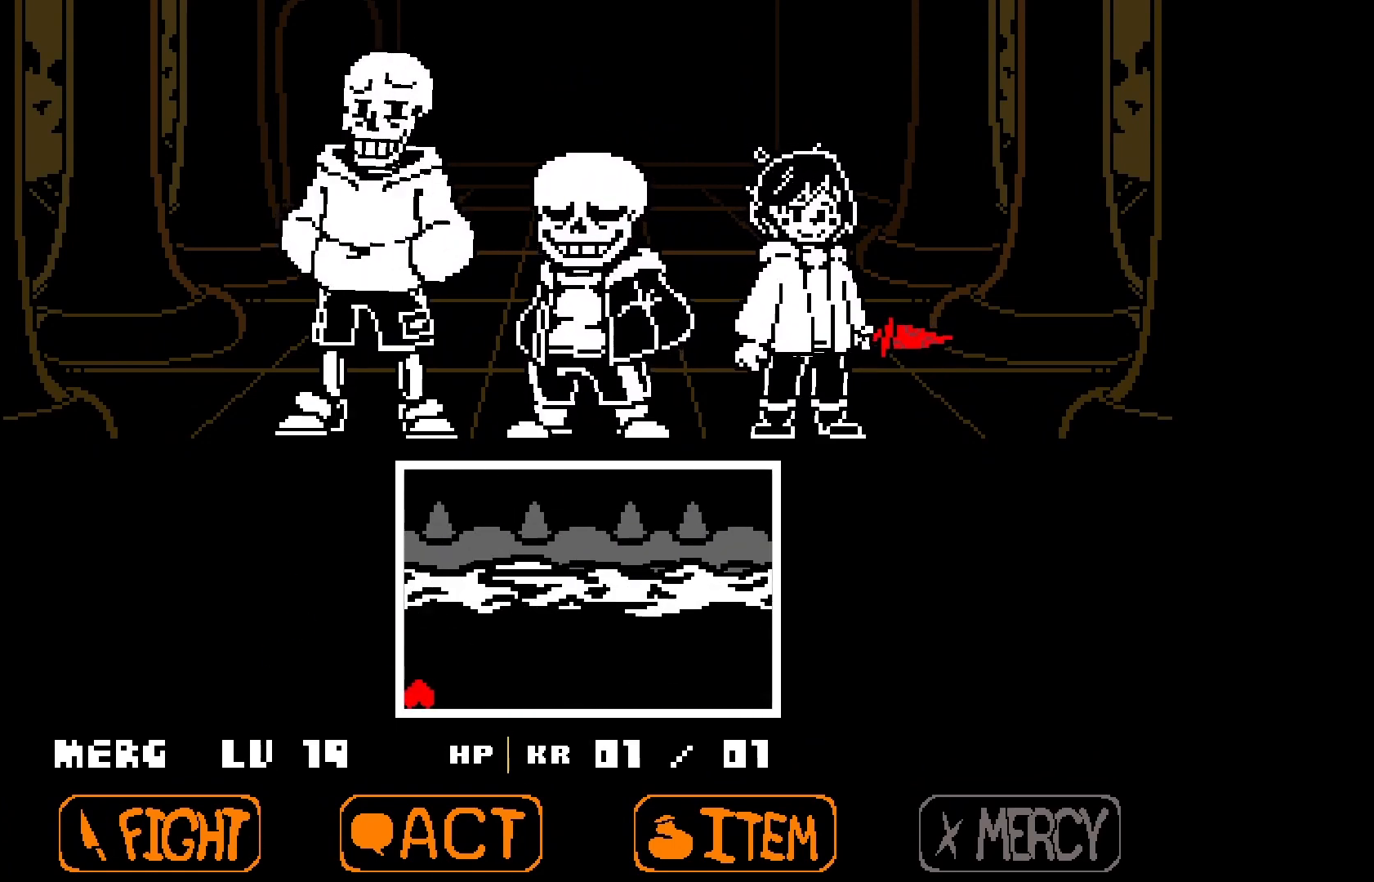
{"keys": [], "events": [[300, "left", "down"], [367, "left", "up"]]}
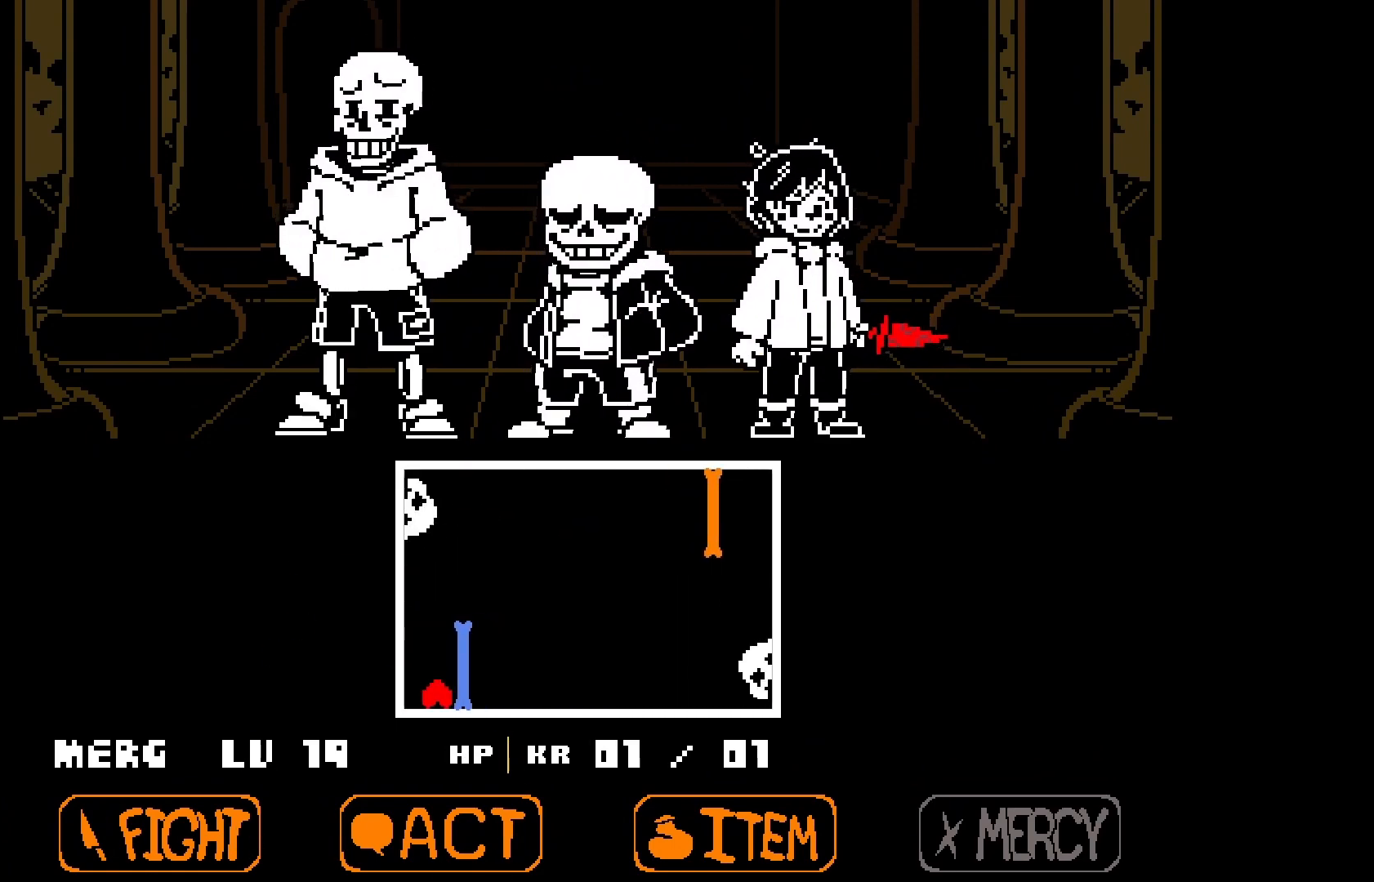
{"keys": ["left"], "events": [[433, "left", "down"]]}
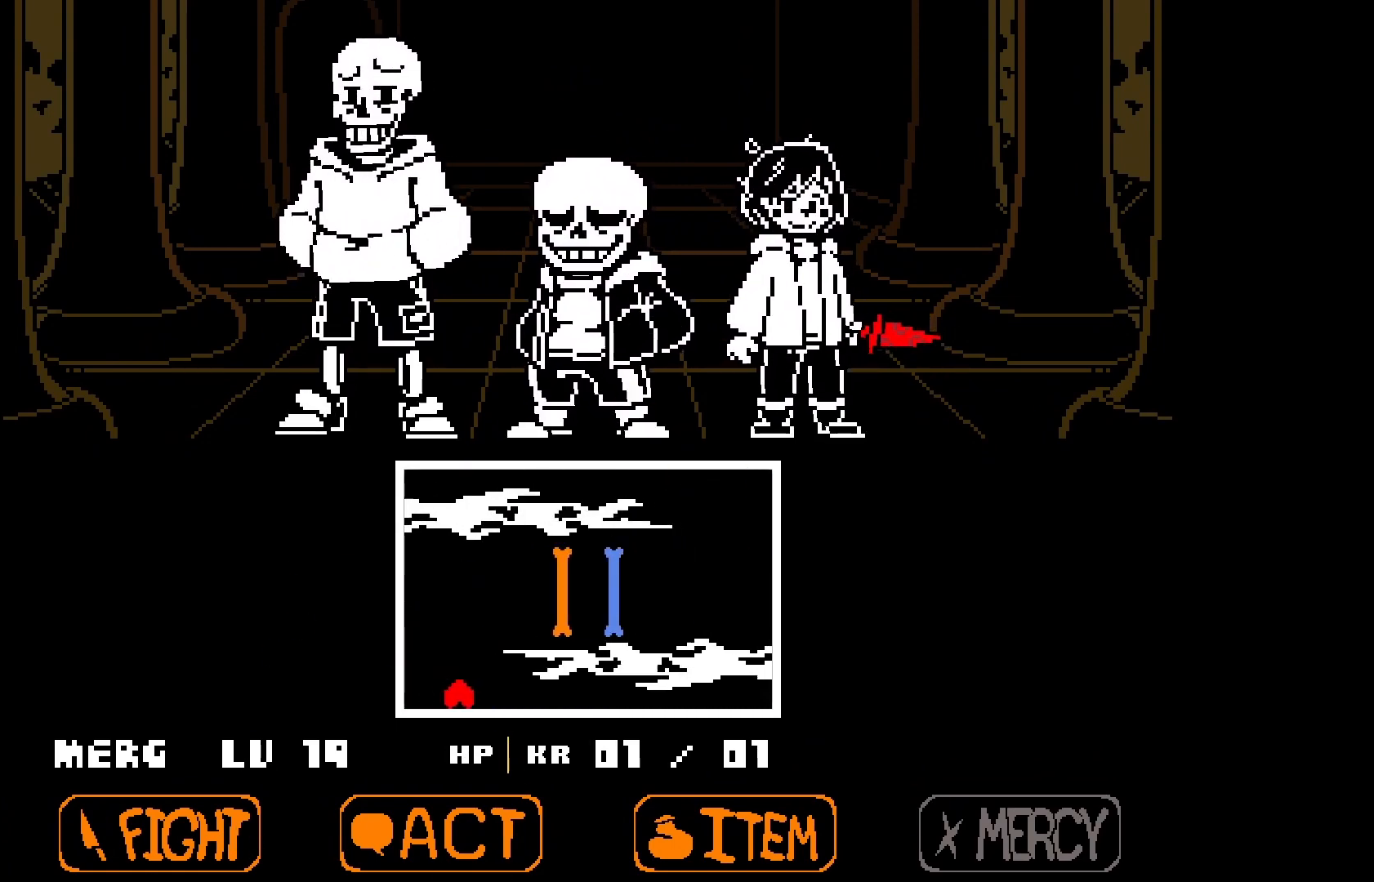
{"keys": ["left"], "events": [[167, "down", "down"], [167, "left", "up"], [367, "left", "down"], [500, "down", "up"]]}
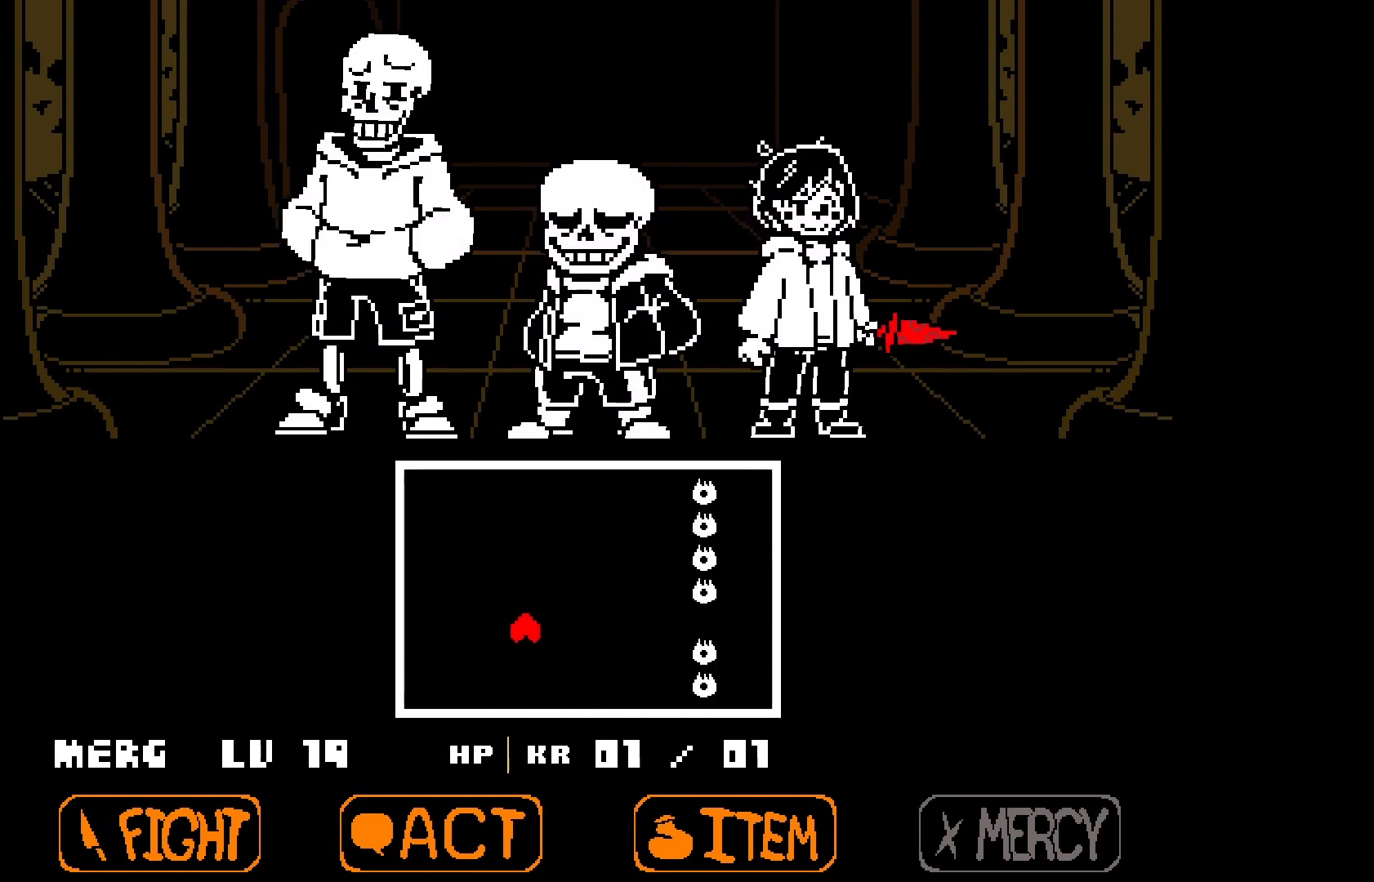
{"keys": [], "events": [[133, "left", "up"]]}
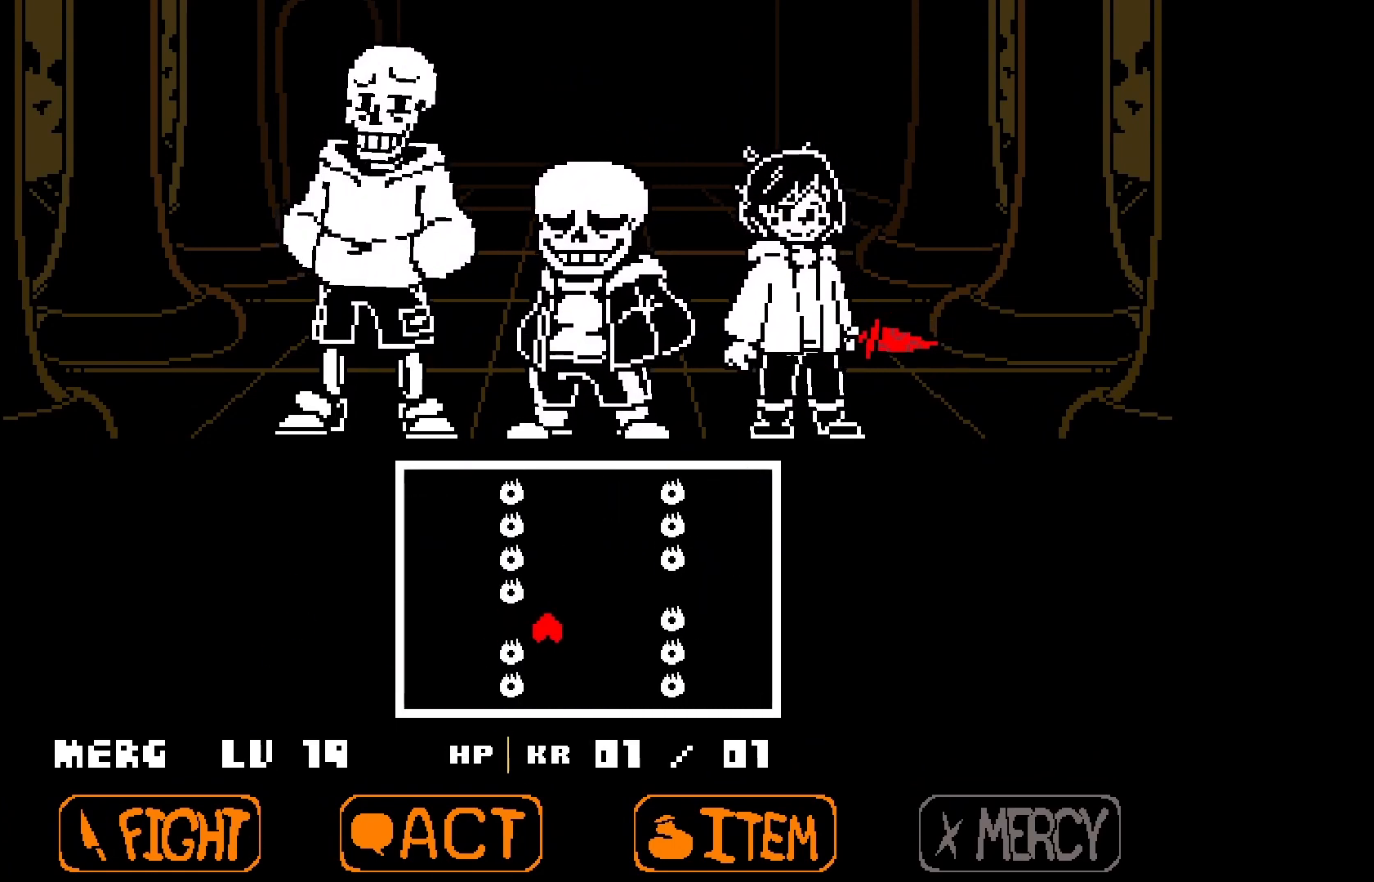
{"keys": ["up"], "events": [[67, "down", "down"], [233, "down", "up"], [433, "up", "down"]]}
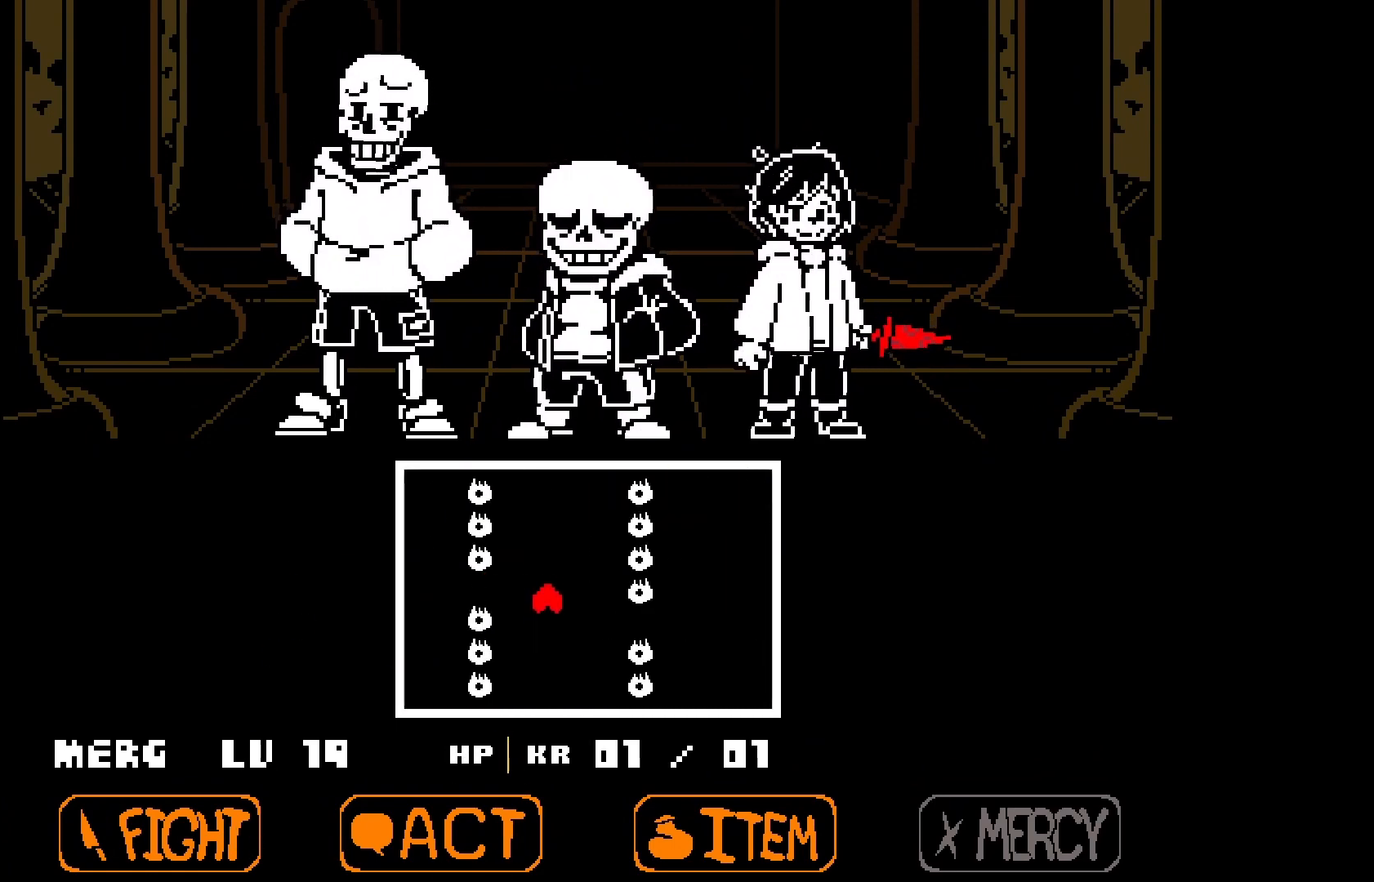
{"keys": ["up"], "events": [[133, "up", "up"], [433, "up", "down"]]}
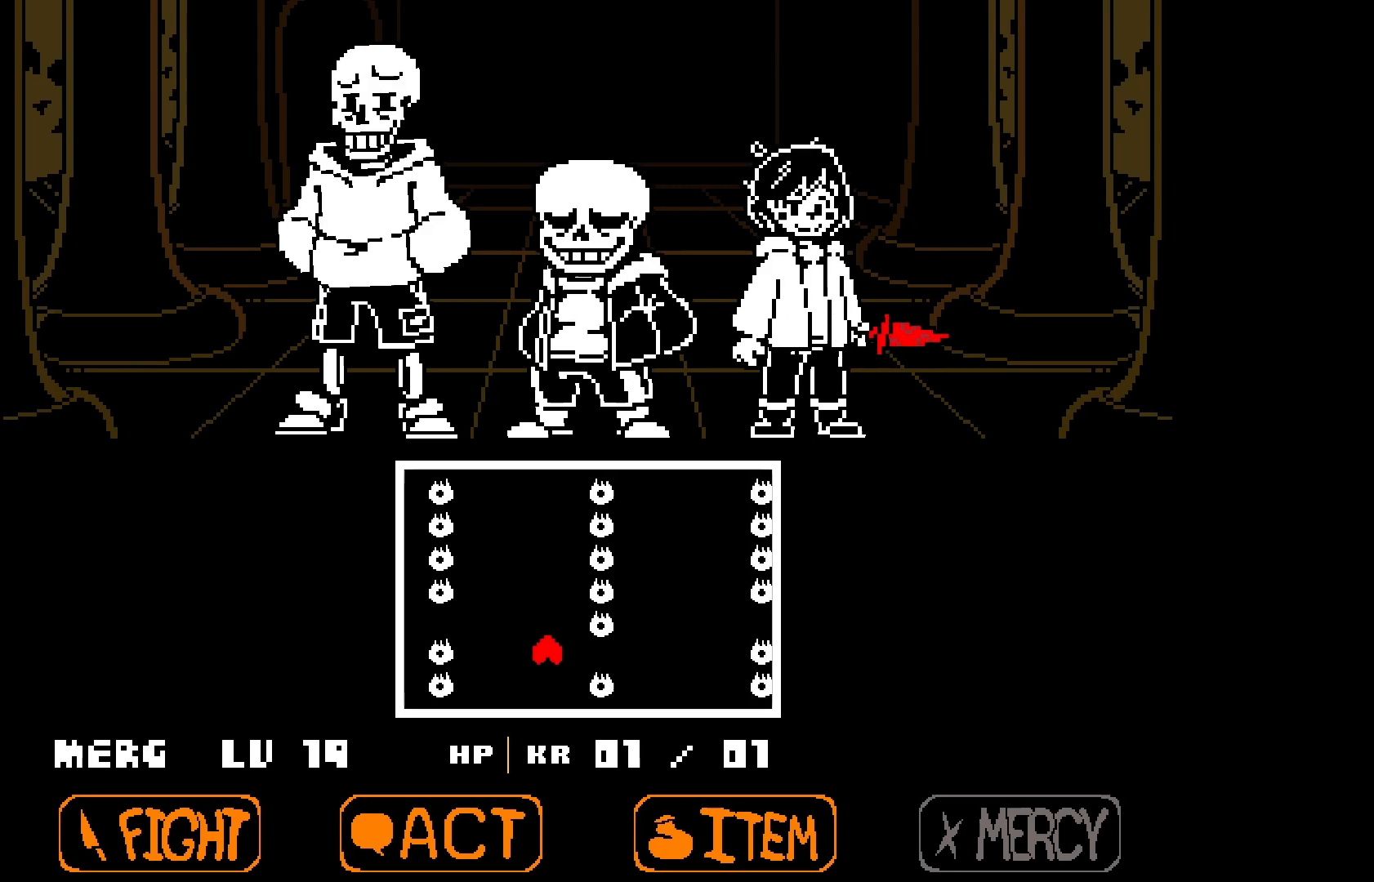
{"keys": [], "events": [[33, "up", "up"], [300, "down", "down"], [400, "down", "up"]]}
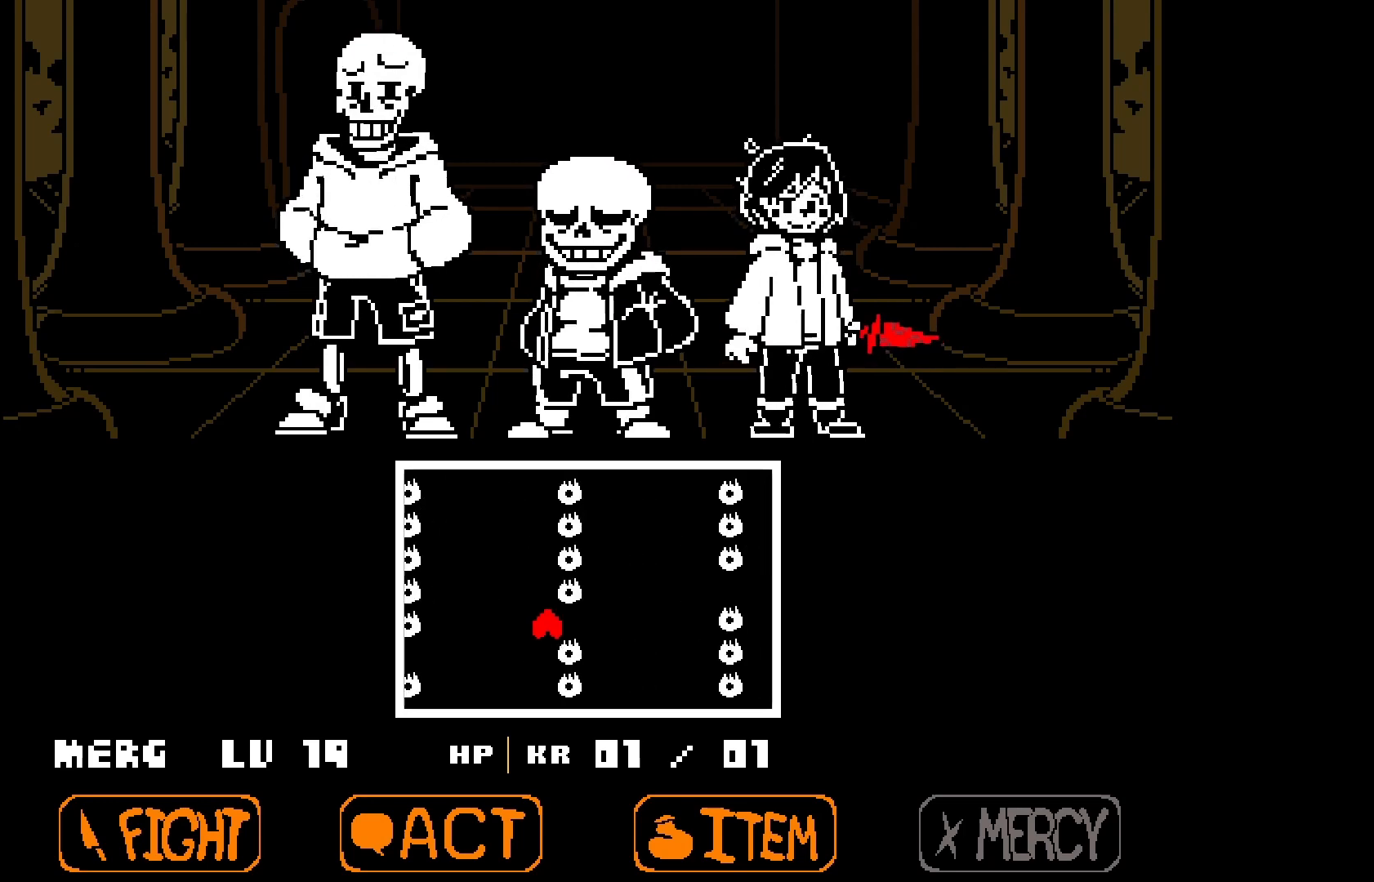
{"keys": [], "events": [[200, "down", "down"], [400, "down", "up"]]}
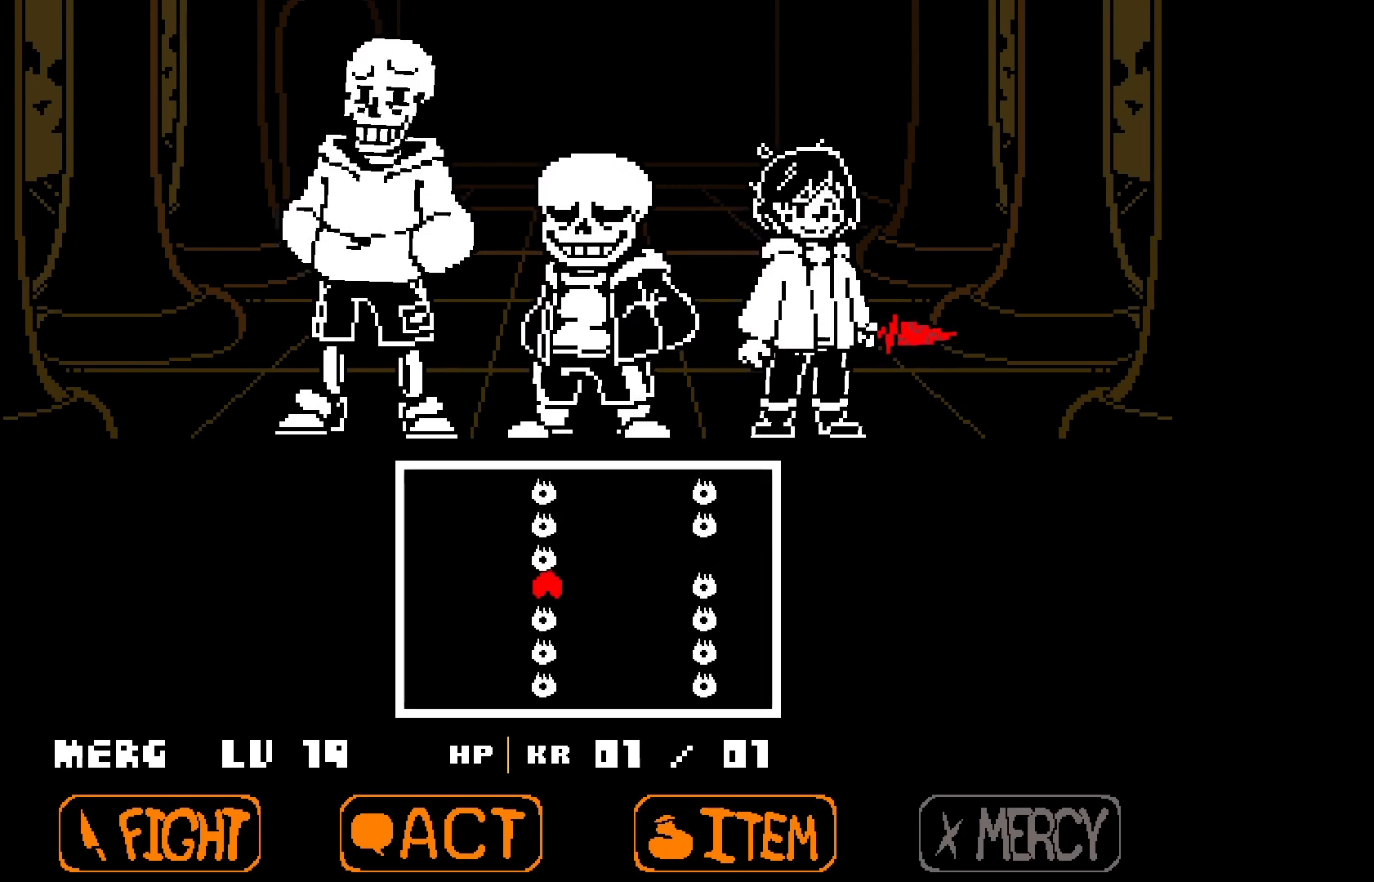
{"keys": [], "events": [[167, "down", "down"], [300, "down", "up"]]}
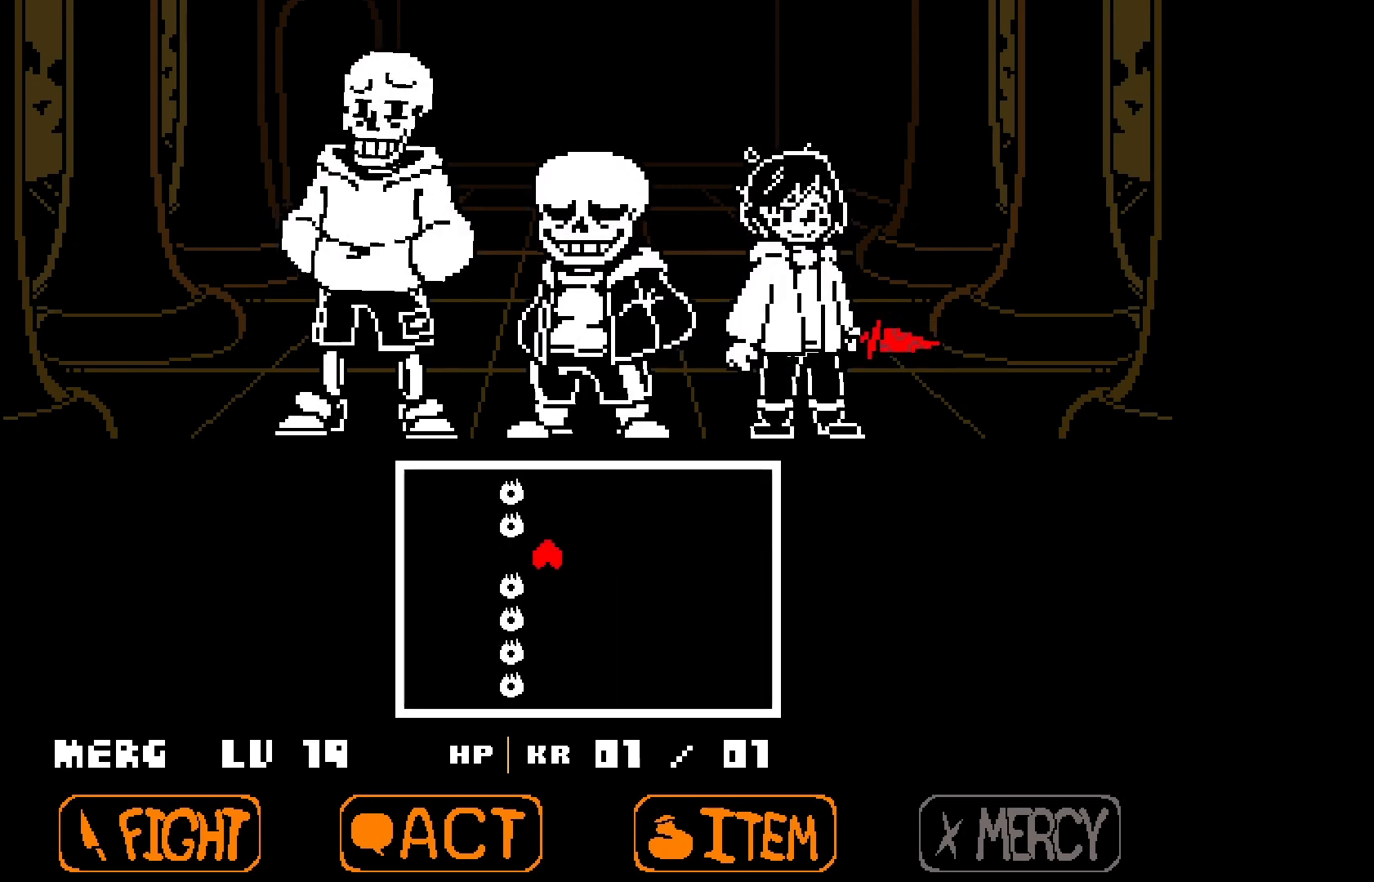
{"keys": [], "events": [[33, "left", "down"], [33, "up", "down"], [300, "left", "up"], [333, "up", "up"]]}
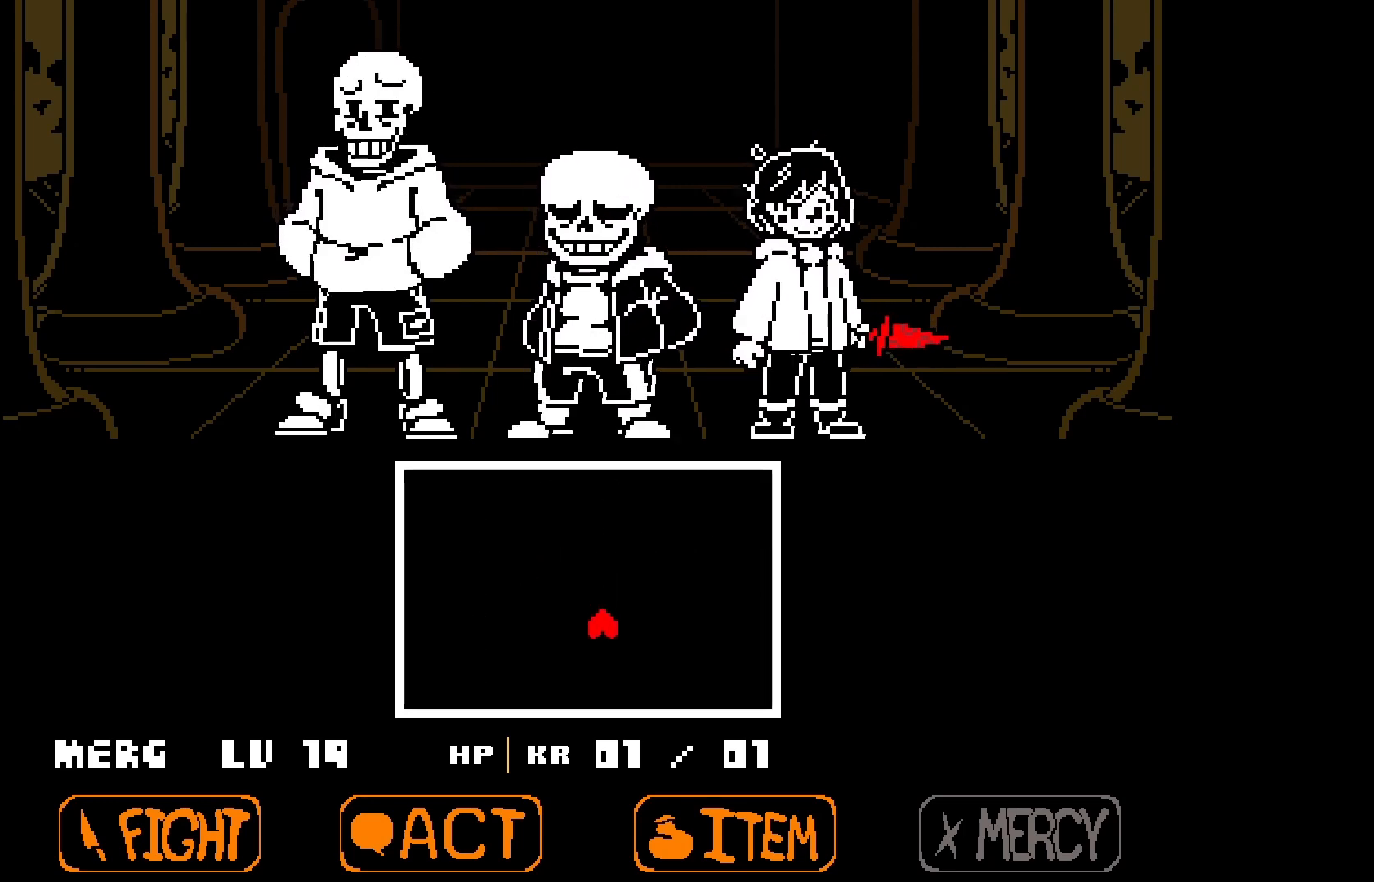
{"keys": [], "events": []}
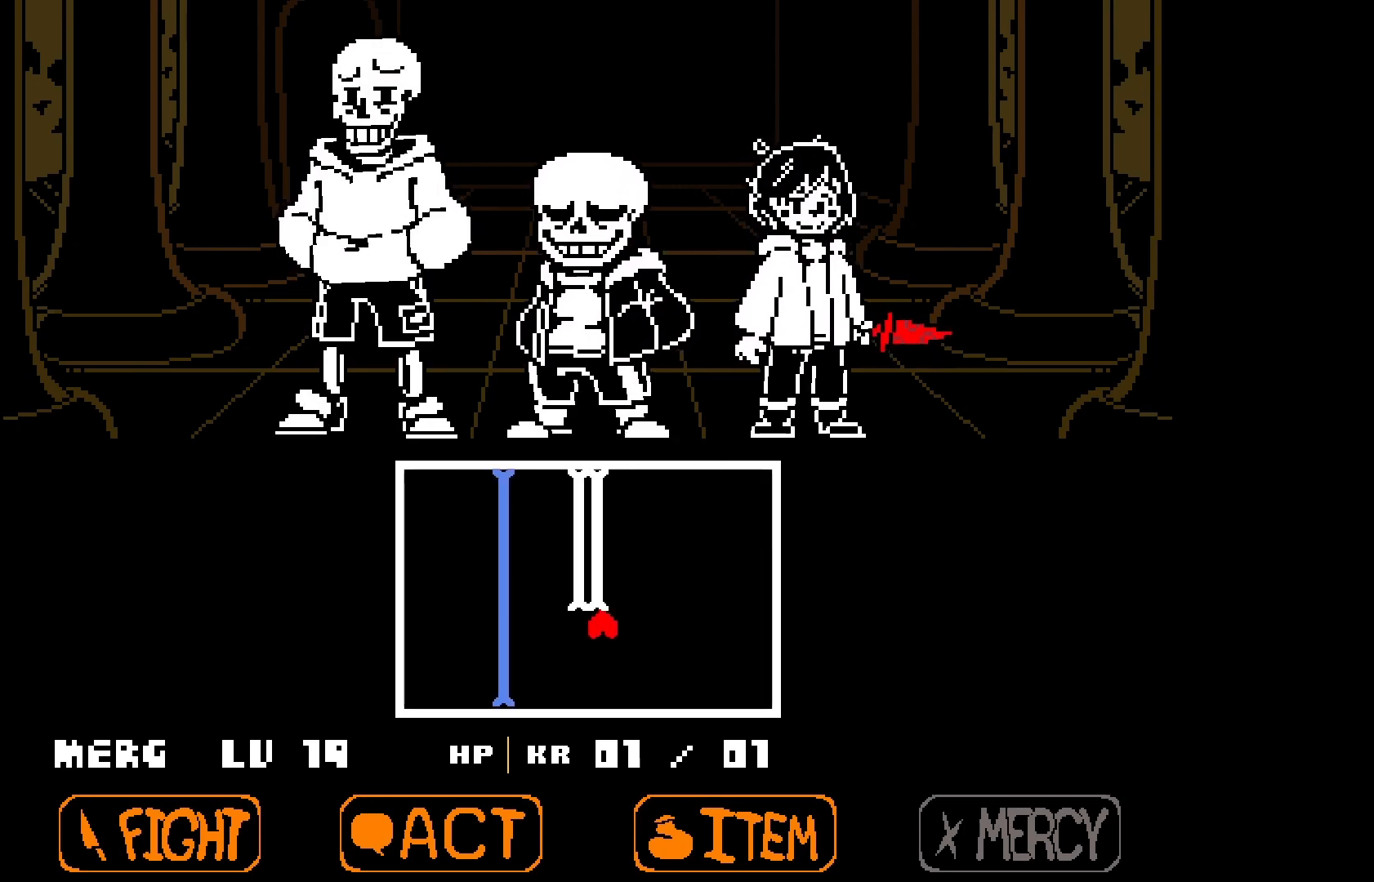
{"keys": ["down"], "events": [[267, "down", "down"]]}
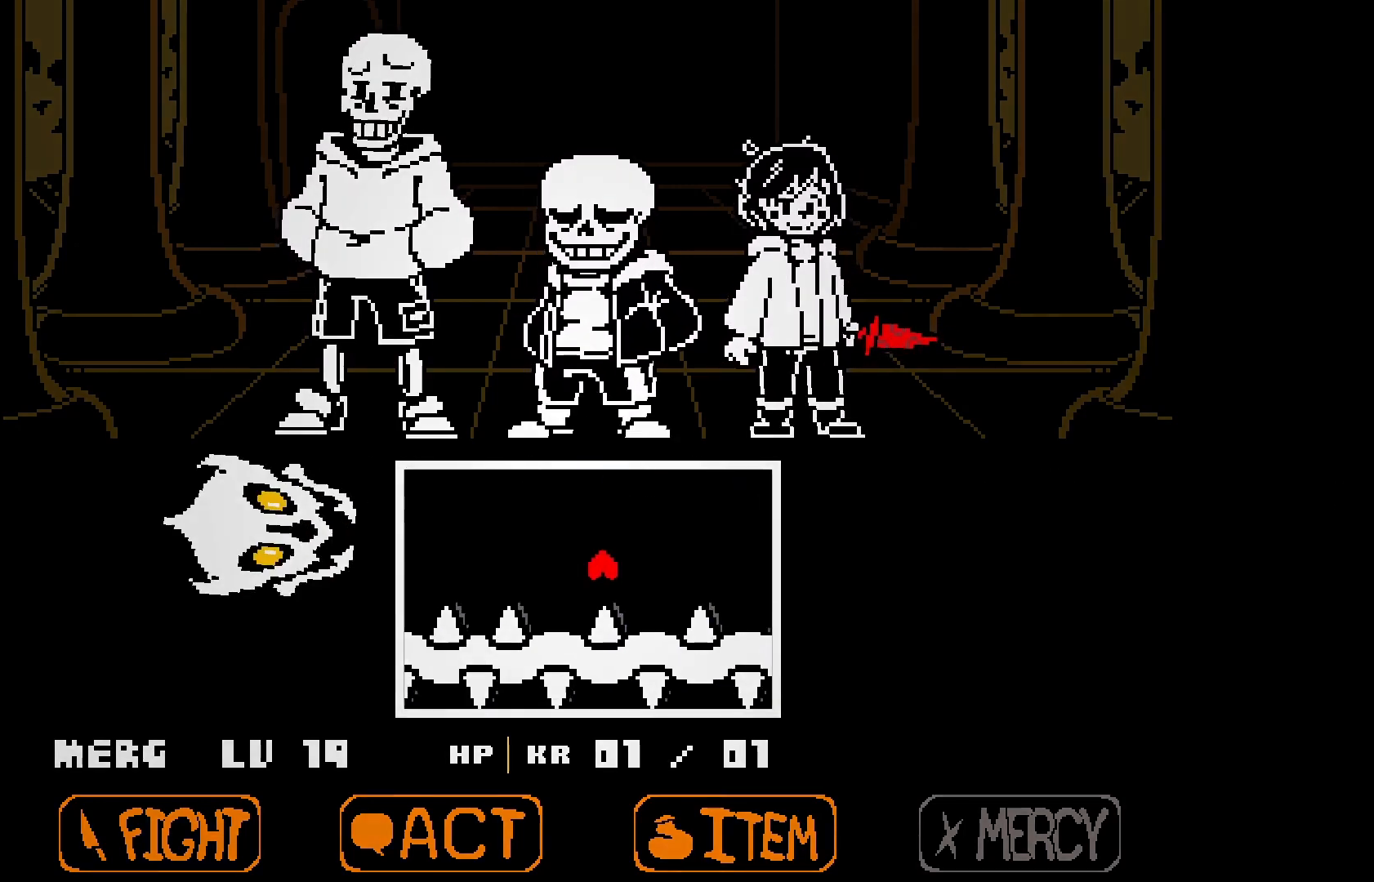
{"keys": ["down"], "events": []}
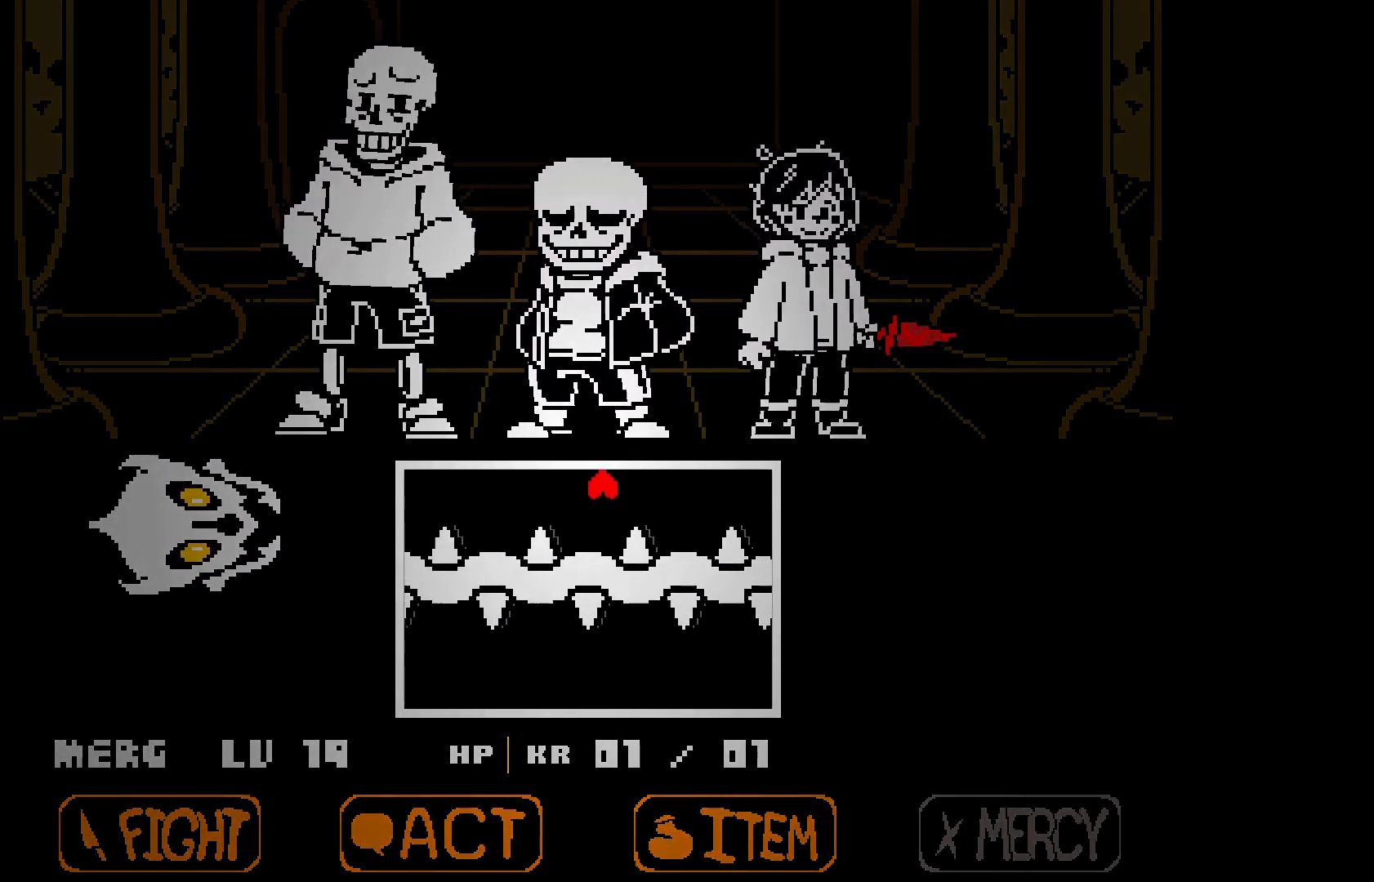
{"keys": [], "events": [[100, "down", "up"]]}
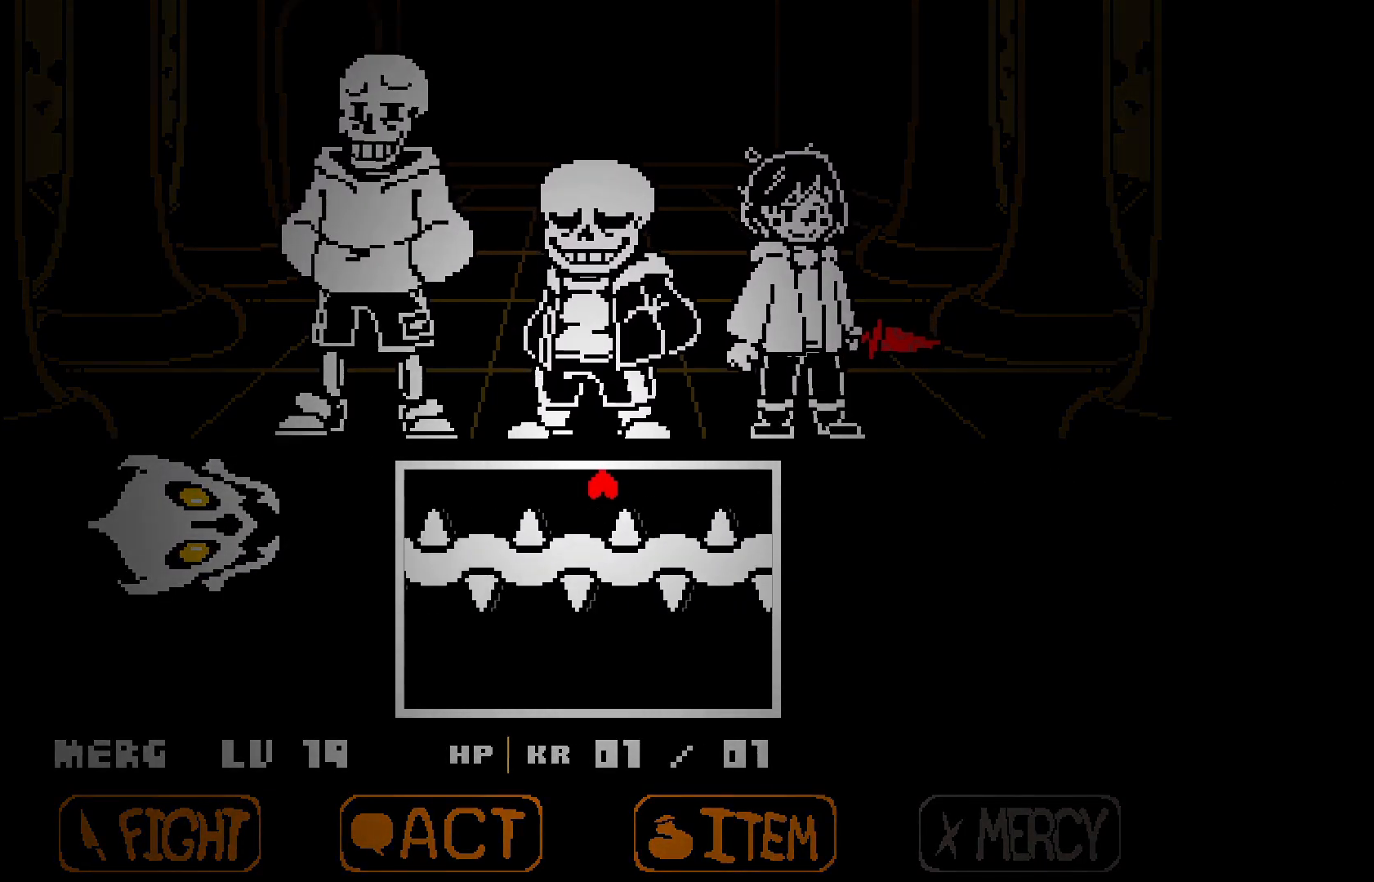
{"keys": ["up"], "events": [[500, "up", "down"]]}
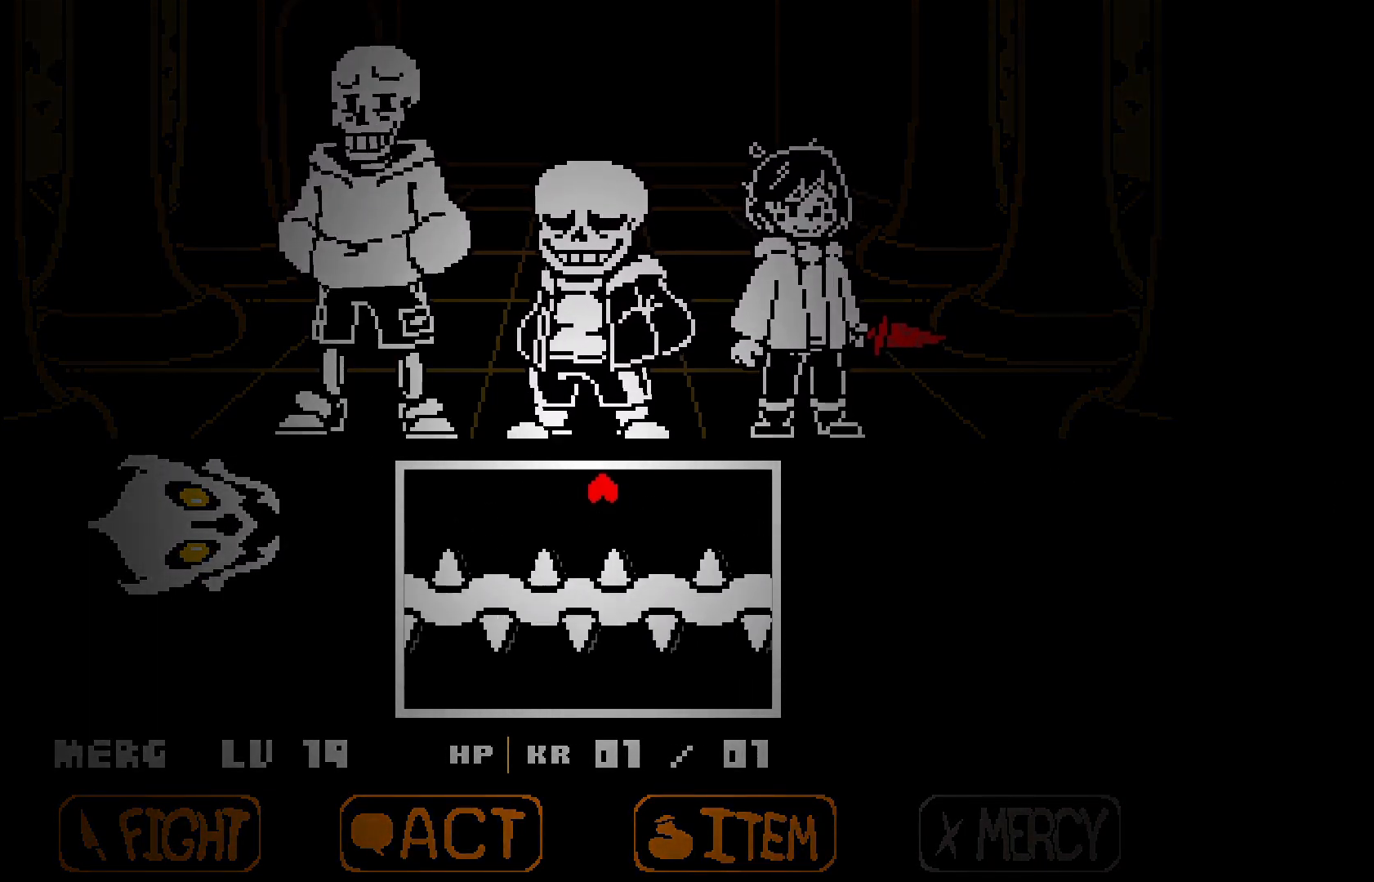
{"keys": ["up"], "events": []}
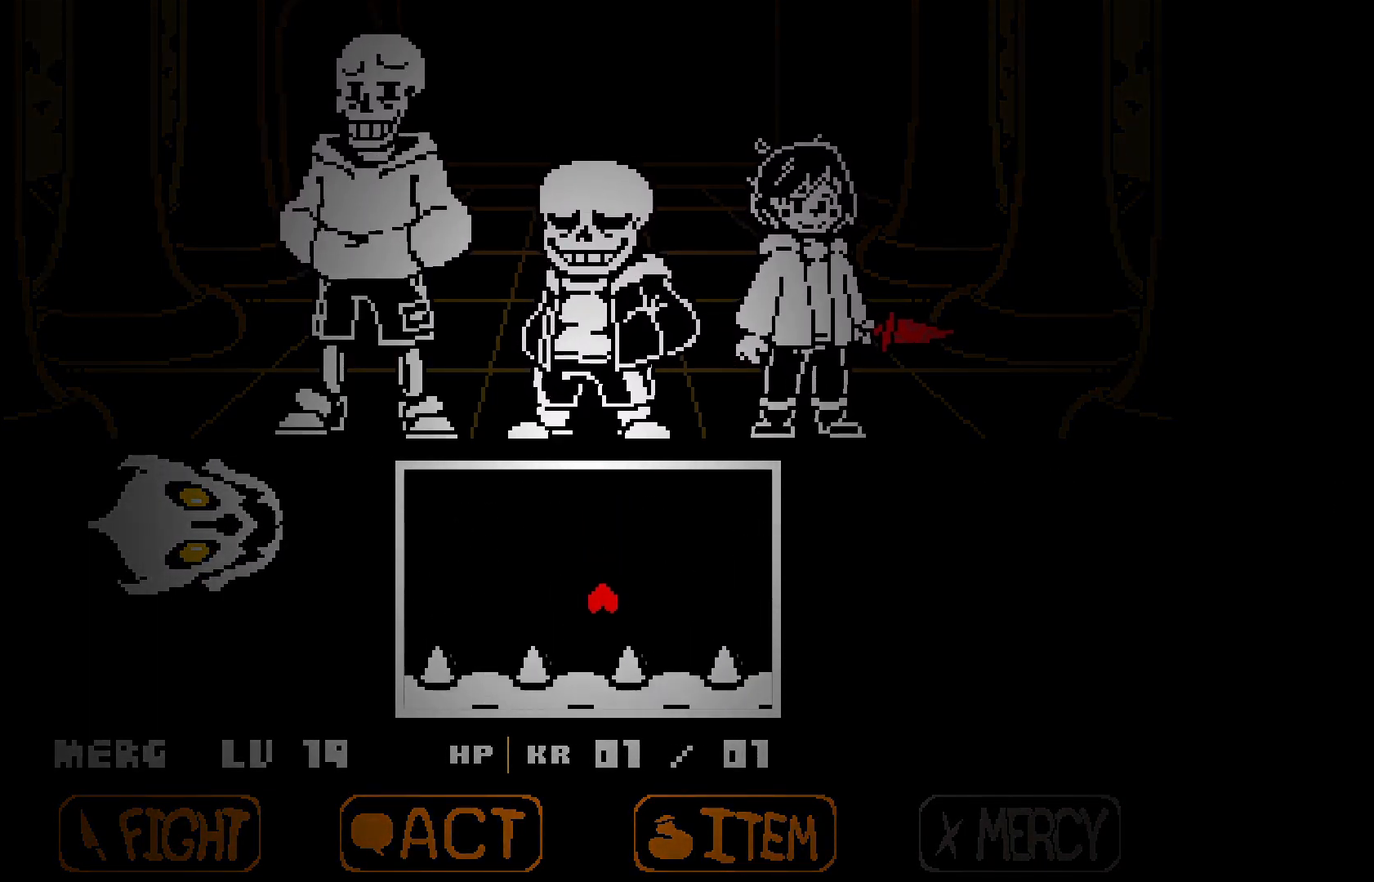
{"keys": [], "events": [[133, "up", "up"]]}
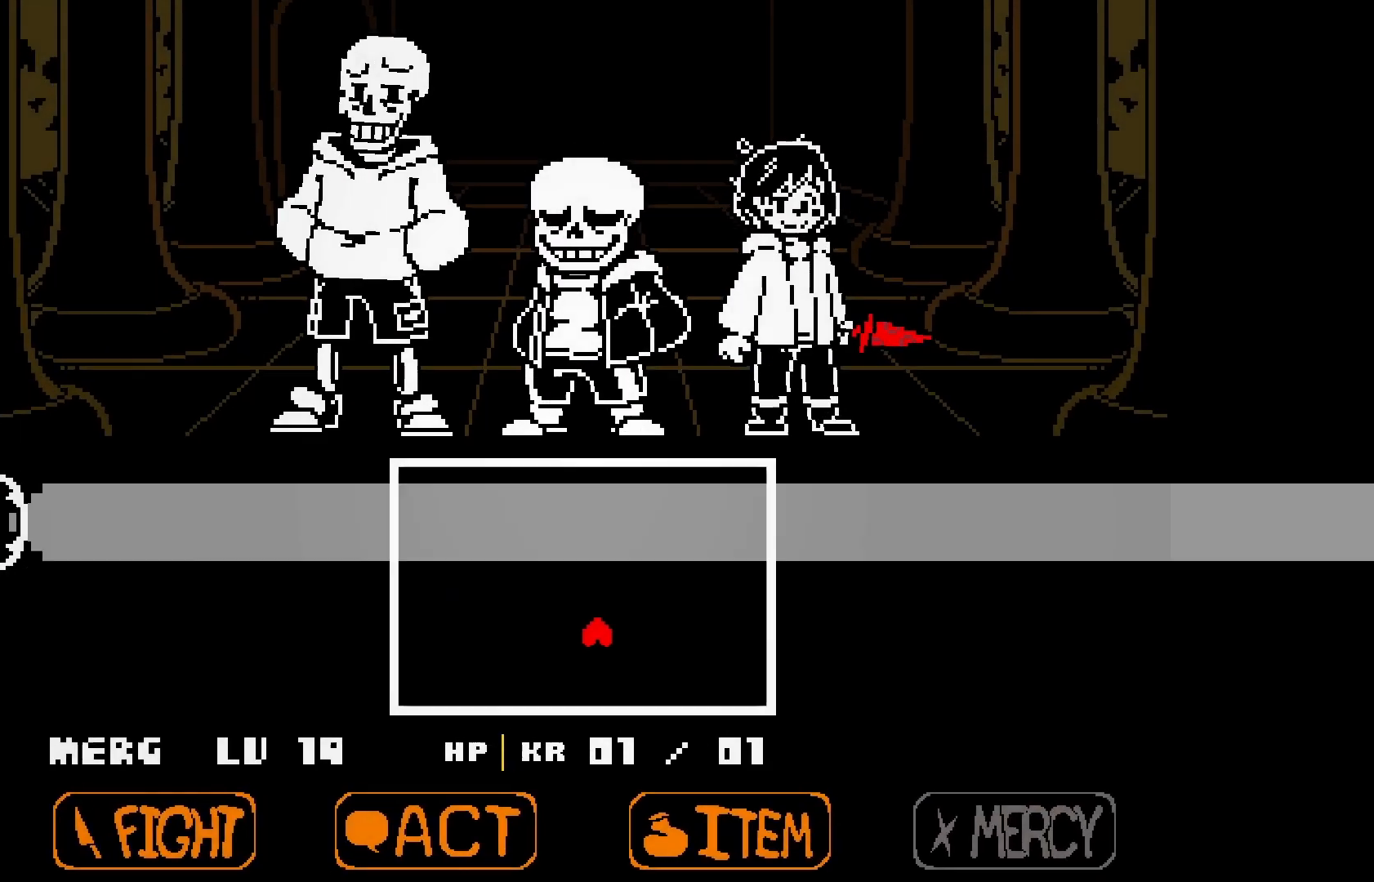
{"keys": [], "events": []}
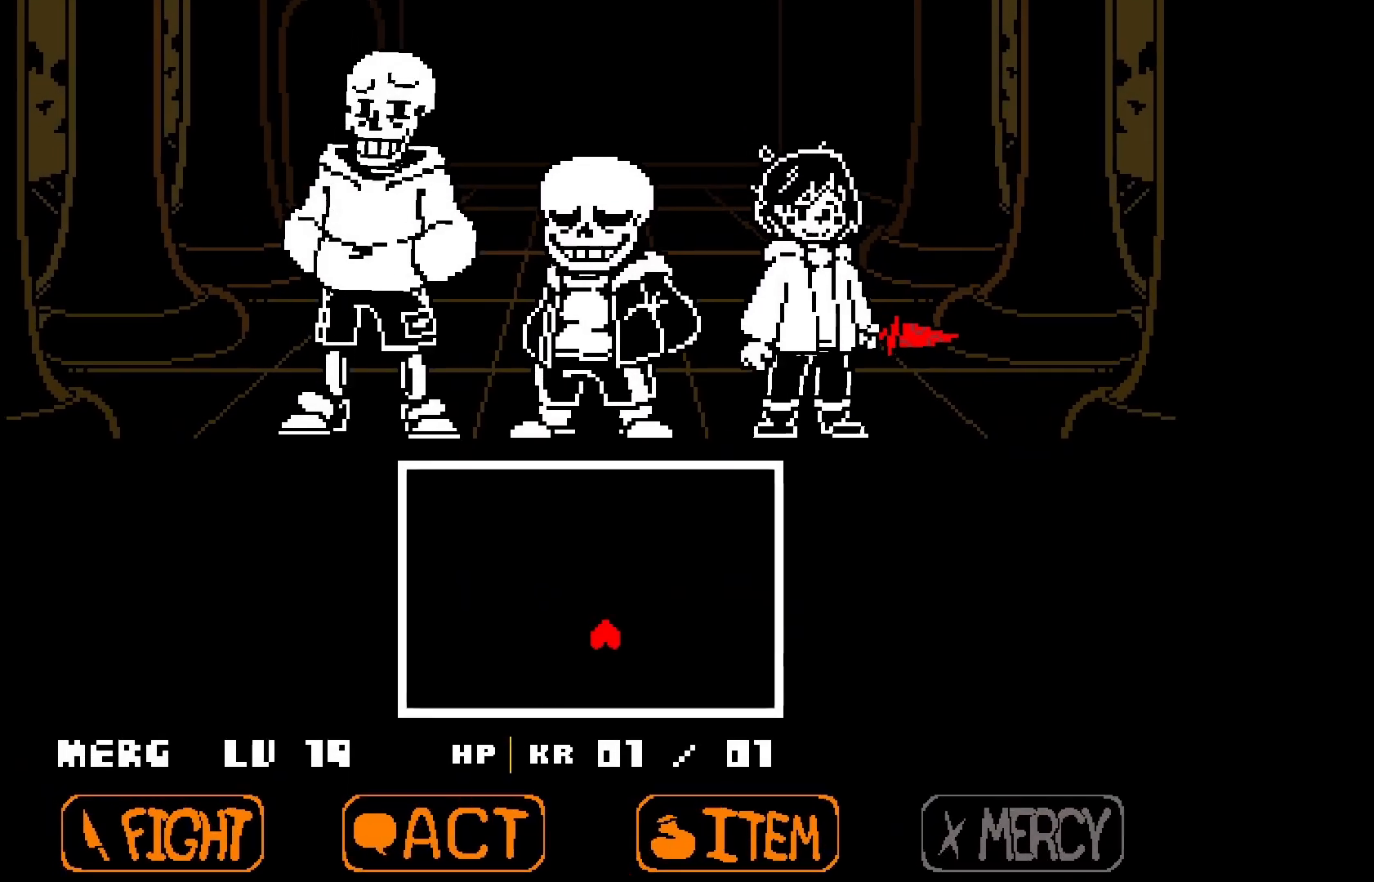
{"keys": [], "events": []}
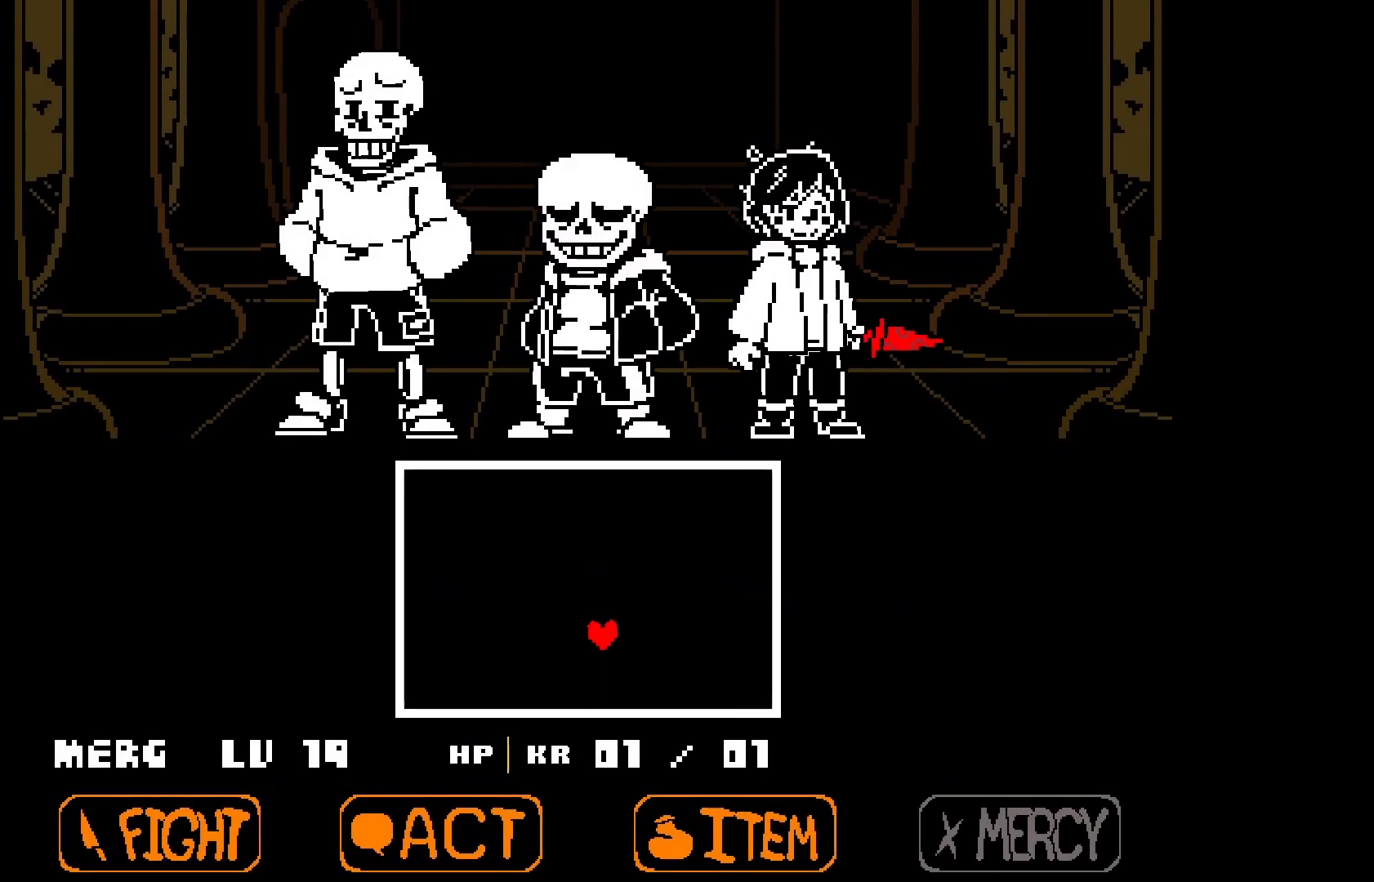
{"keys": [], "events": []}
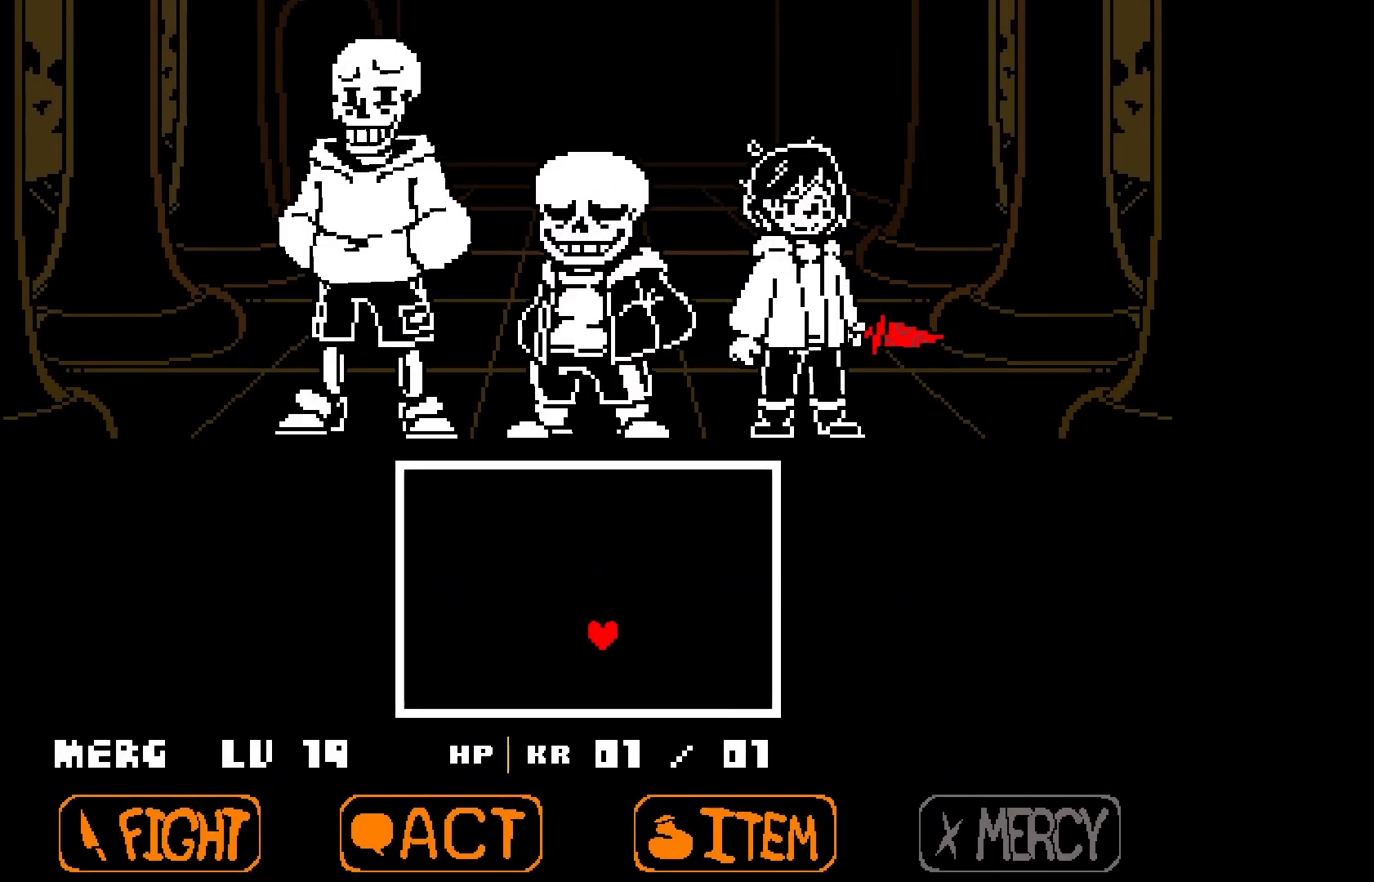
{"keys": [], "events": []}
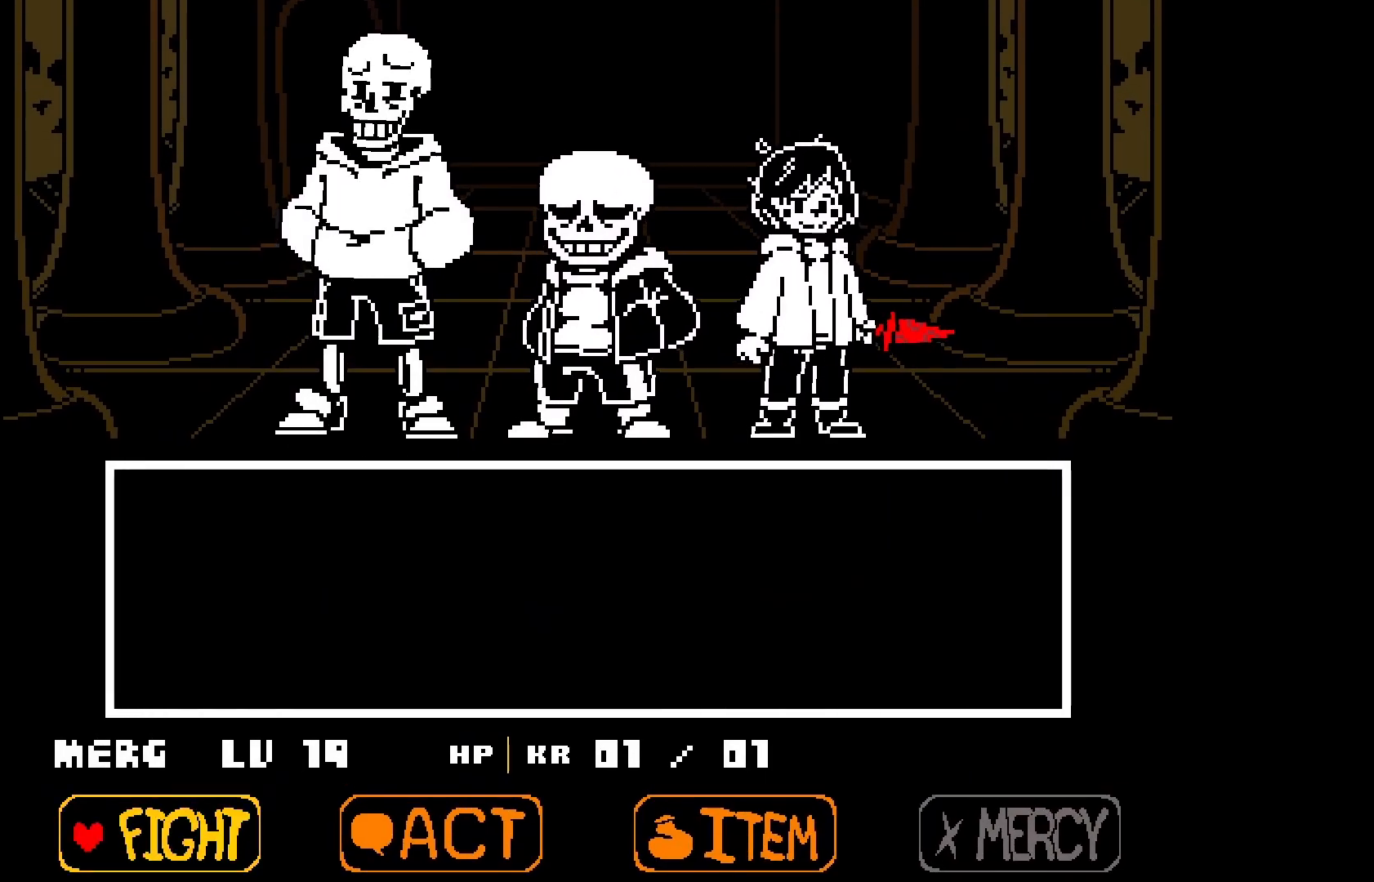
{"keys": [], "events": [[133, "z", "down"], [233, "z", "up"], [333, "down", "down"], [467, "down", "up"]]}